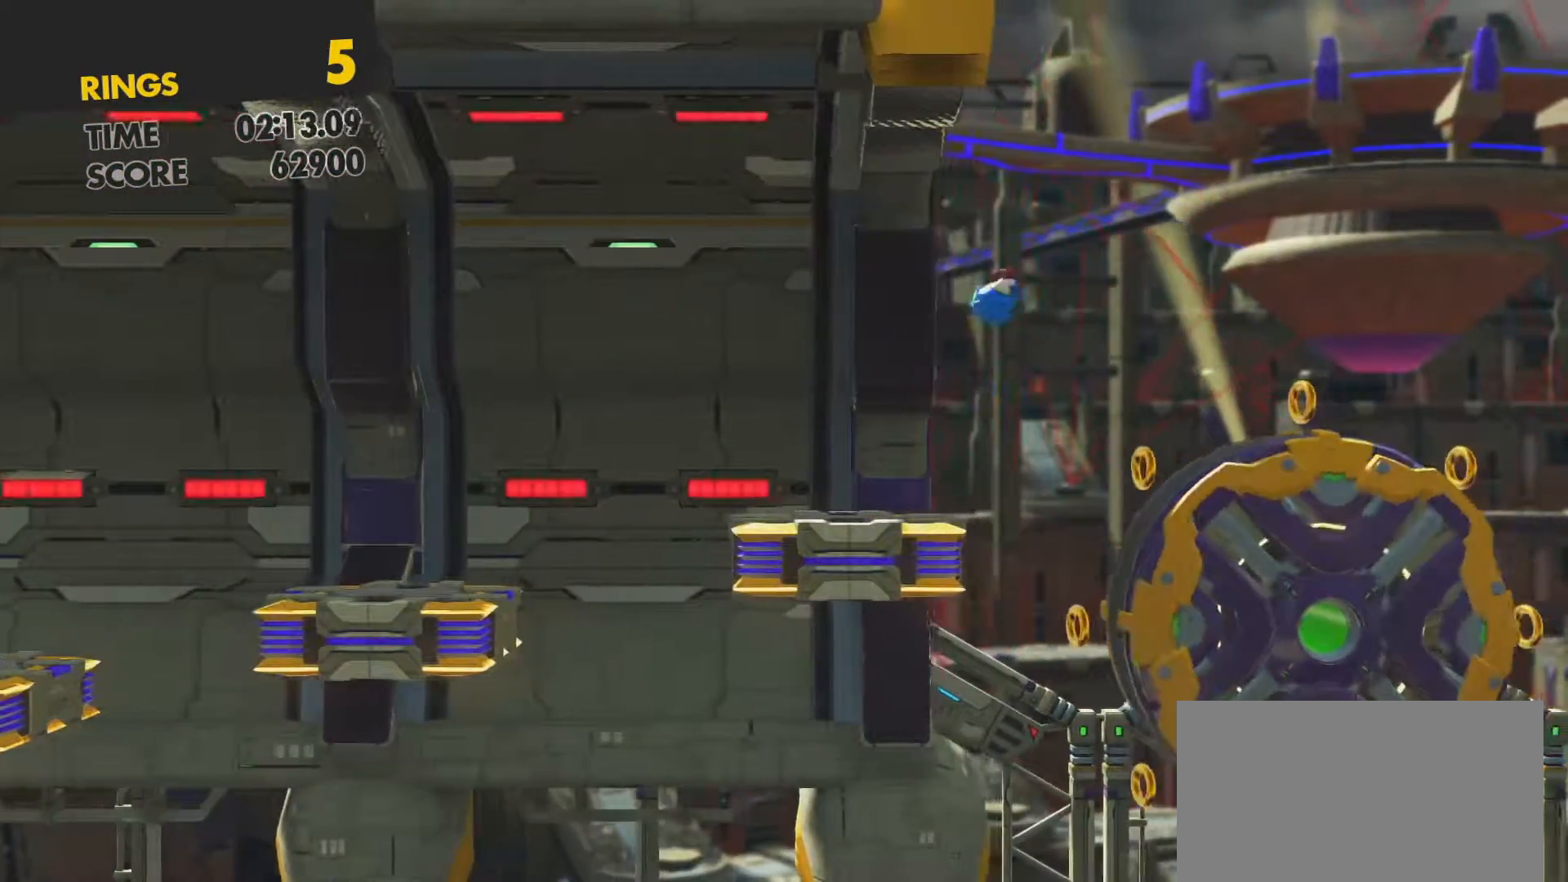
Gameplay with a controller (PlayStation layout); each line is a JSON object with the inputs held at the frame after it. "events" lists button and stick changes between this image and that frame as [ms after this image, input, new state], when the widget could be followed in between.
{"buttons": ["DPAD_RIGHT"], "left_stick": "center", "right_stick": "center", "events": []}
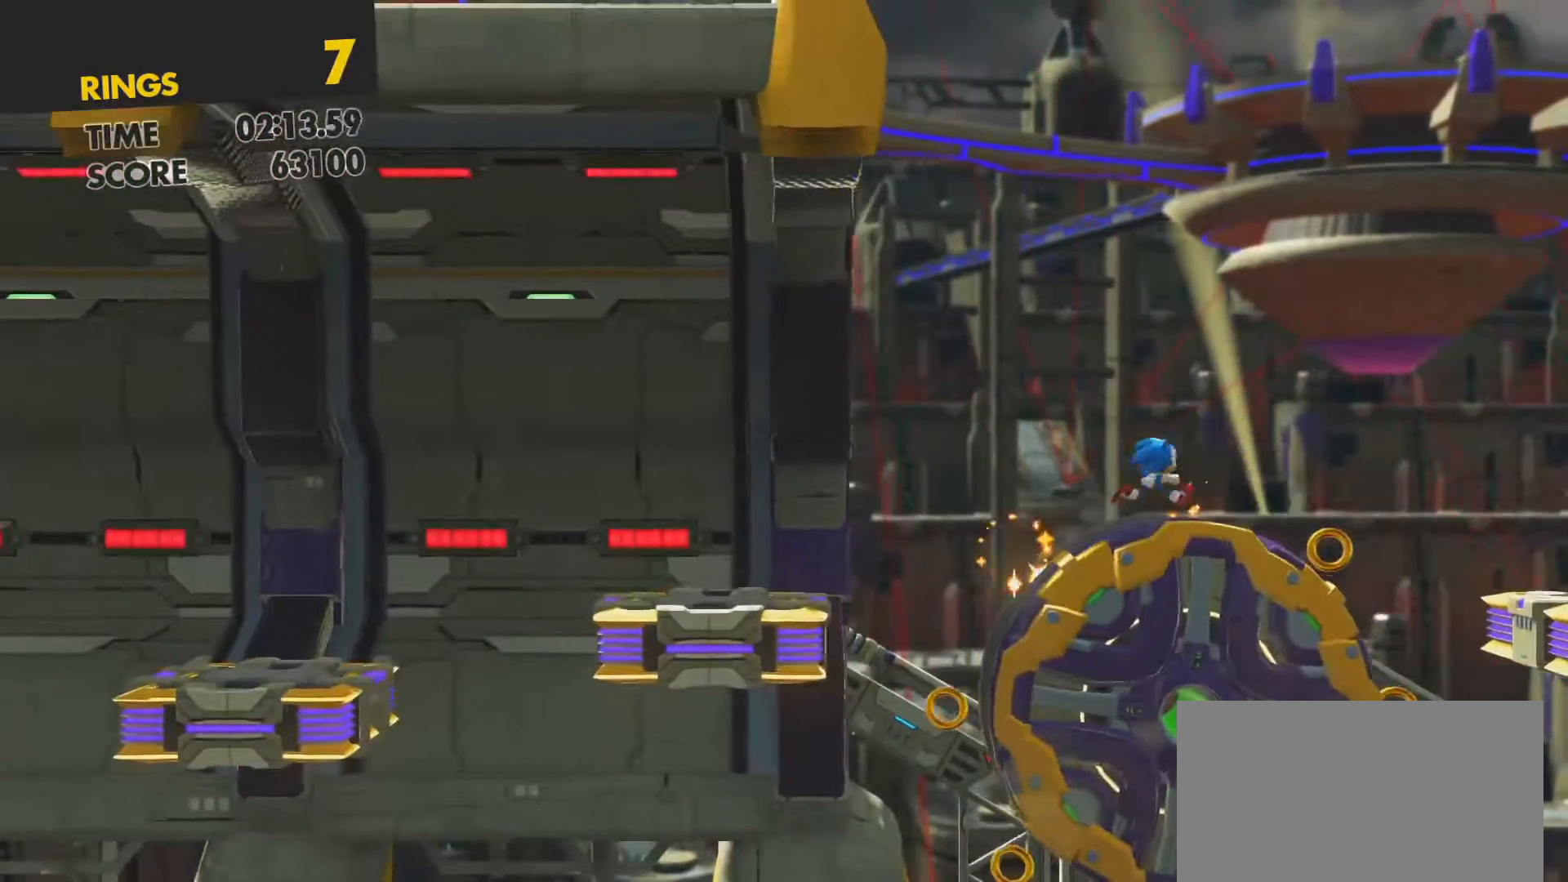
{"buttons": ["DPAD_RIGHT"], "left_stick": "center", "right_stick": "center", "events": []}
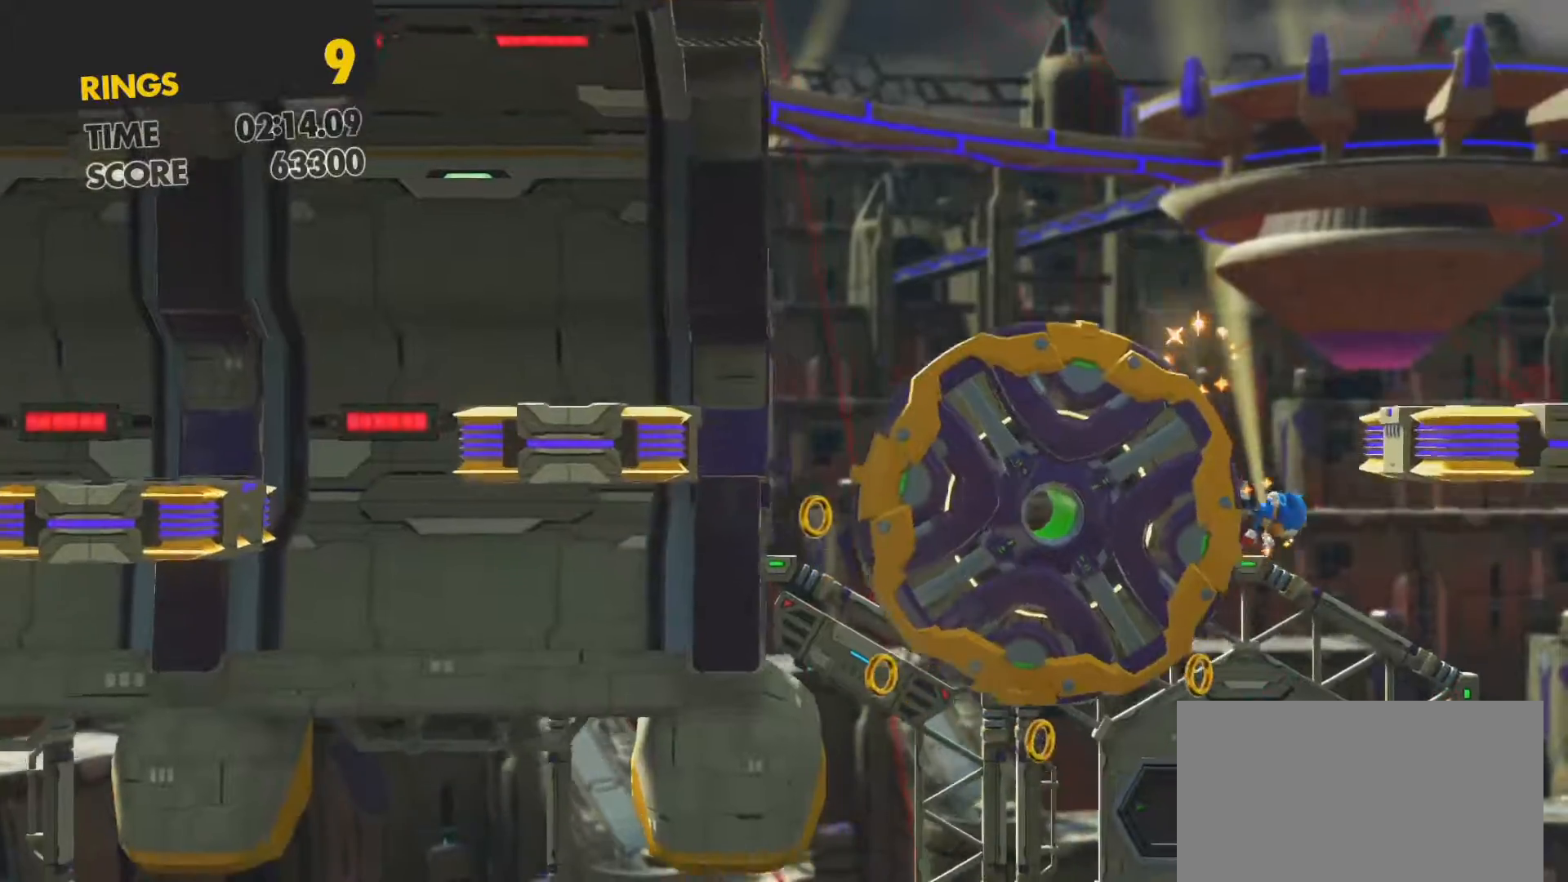
{"buttons": ["DPAD_RIGHT"], "left_stick": "center", "right_stick": "center", "events": []}
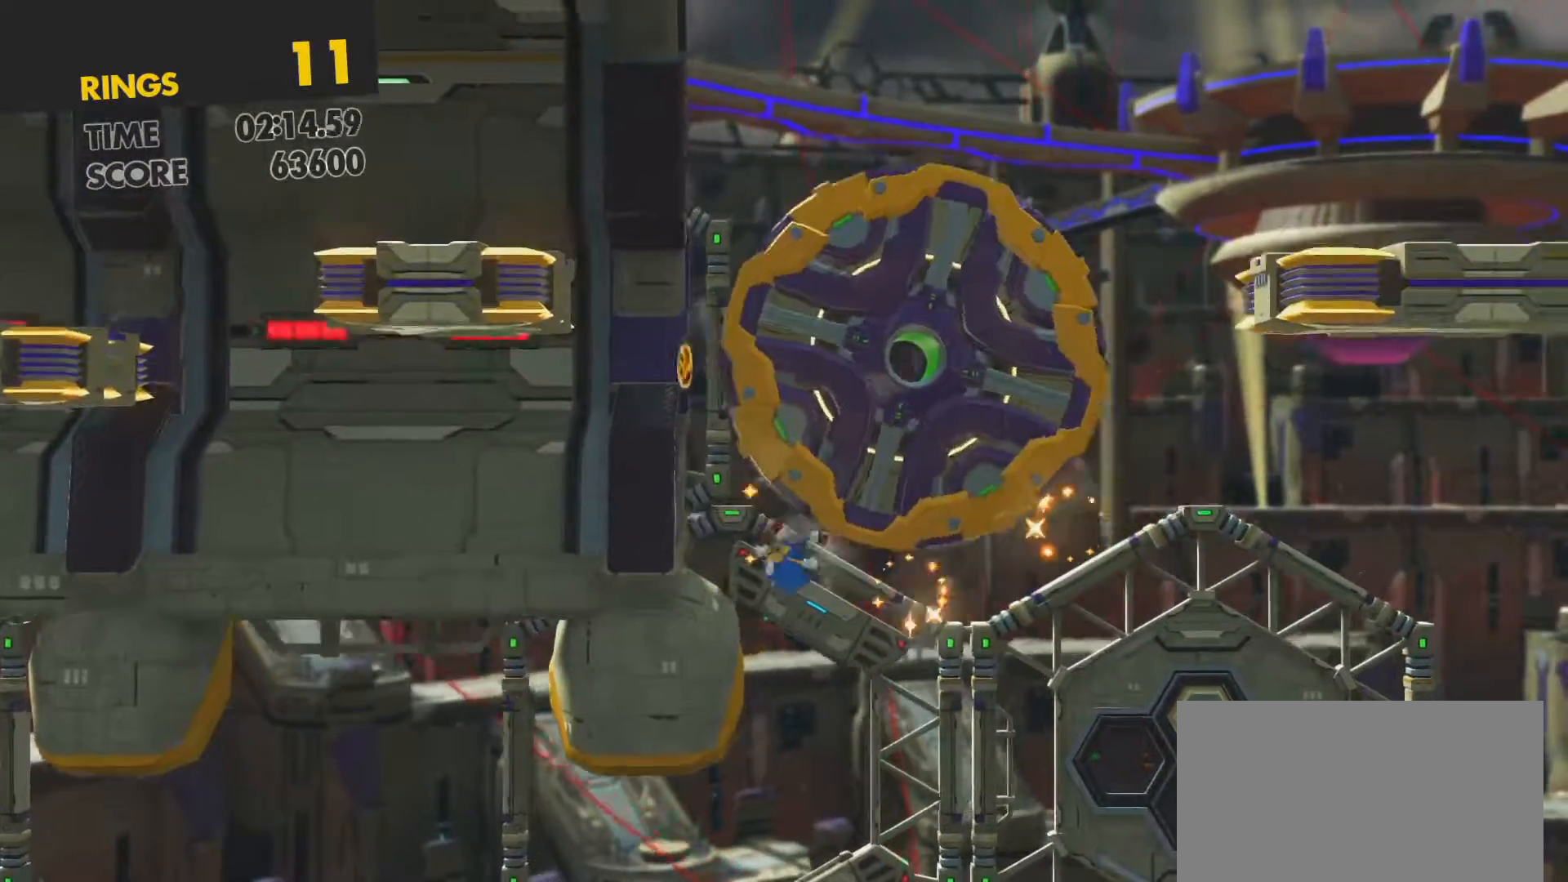
{"buttons": ["CROSS", "DPAD_RIGHT"], "left_stick": "center", "right_stick": "center", "events": [[417, "CROSS", "down"]]}
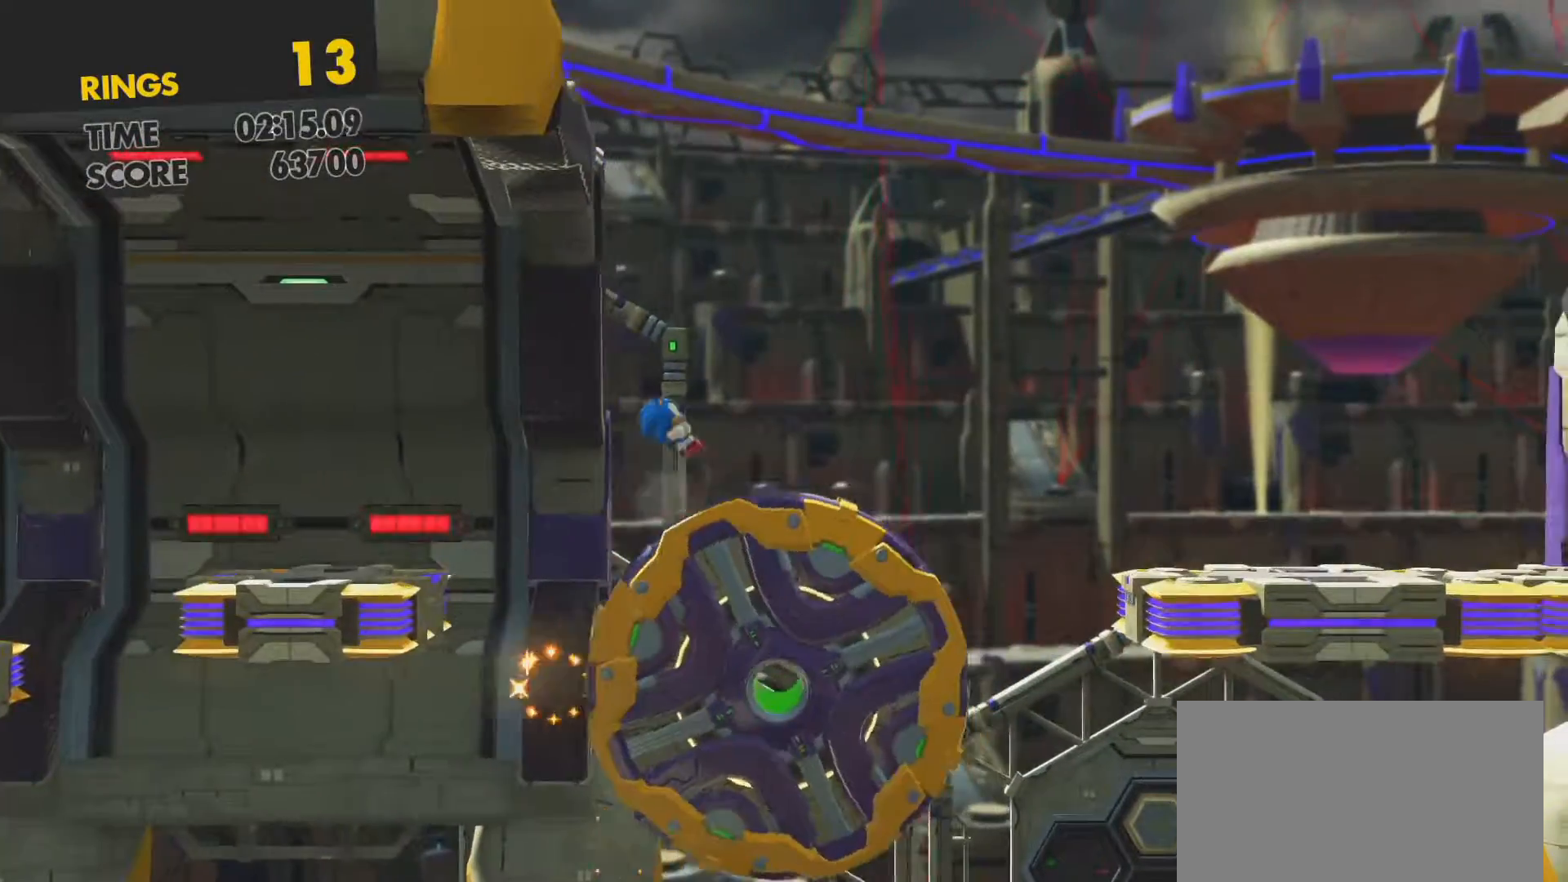
{"buttons": ["CROSS", "DPAD_RIGHT"], "left_stick": "center", "right_stick": "center", "events": []}
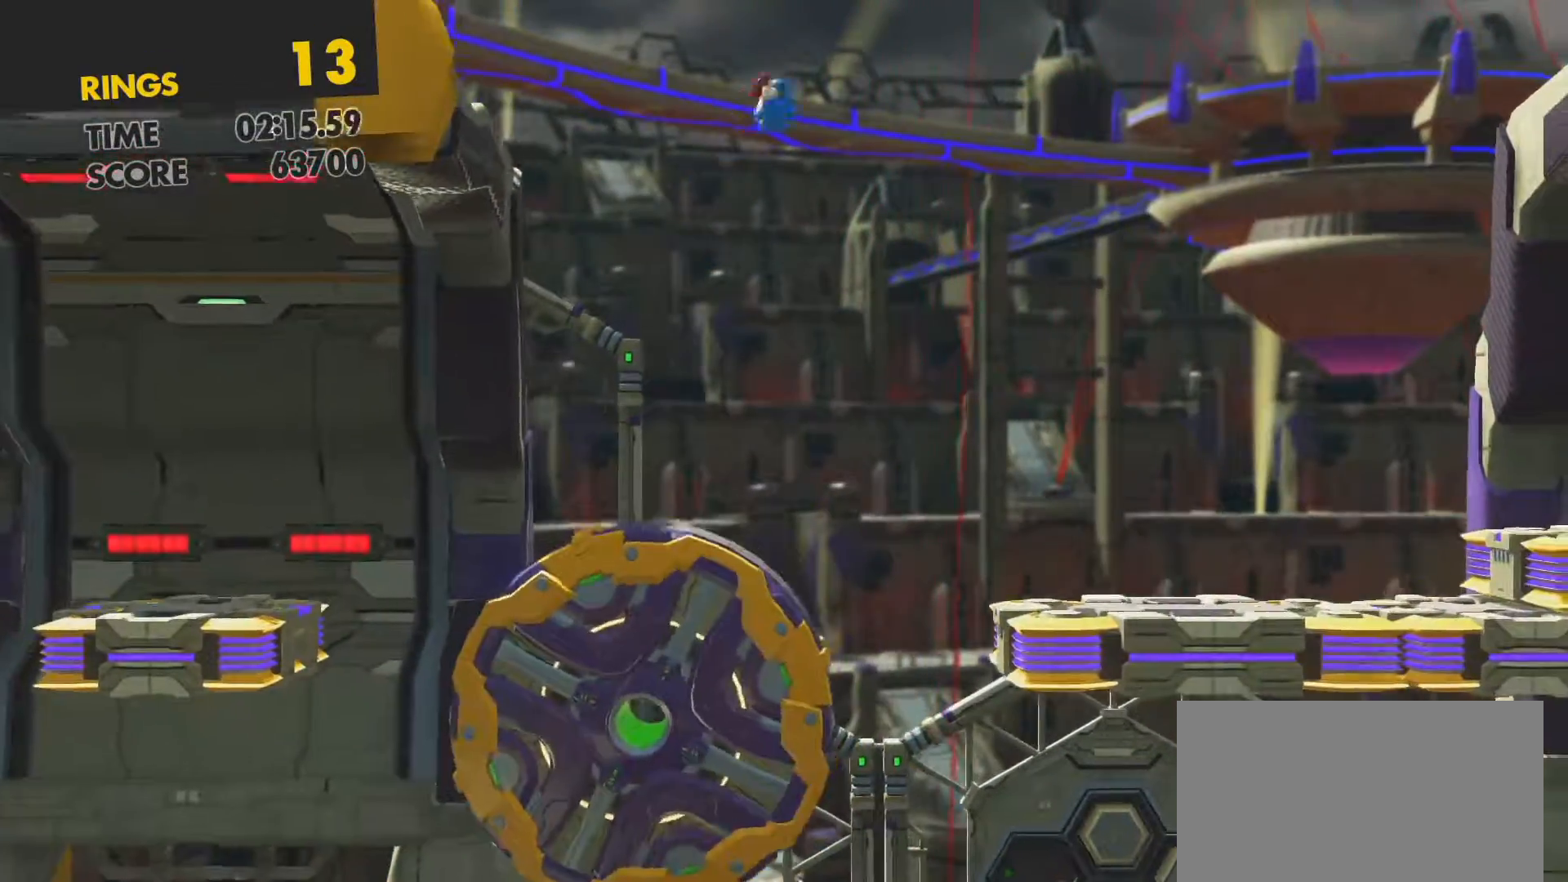
{"buttons": [], "left_stick": "center", "right_stick": "center", "events": [[467, "CROSS", "up"], [467, "DPAD_RIGHT", "up"]]}
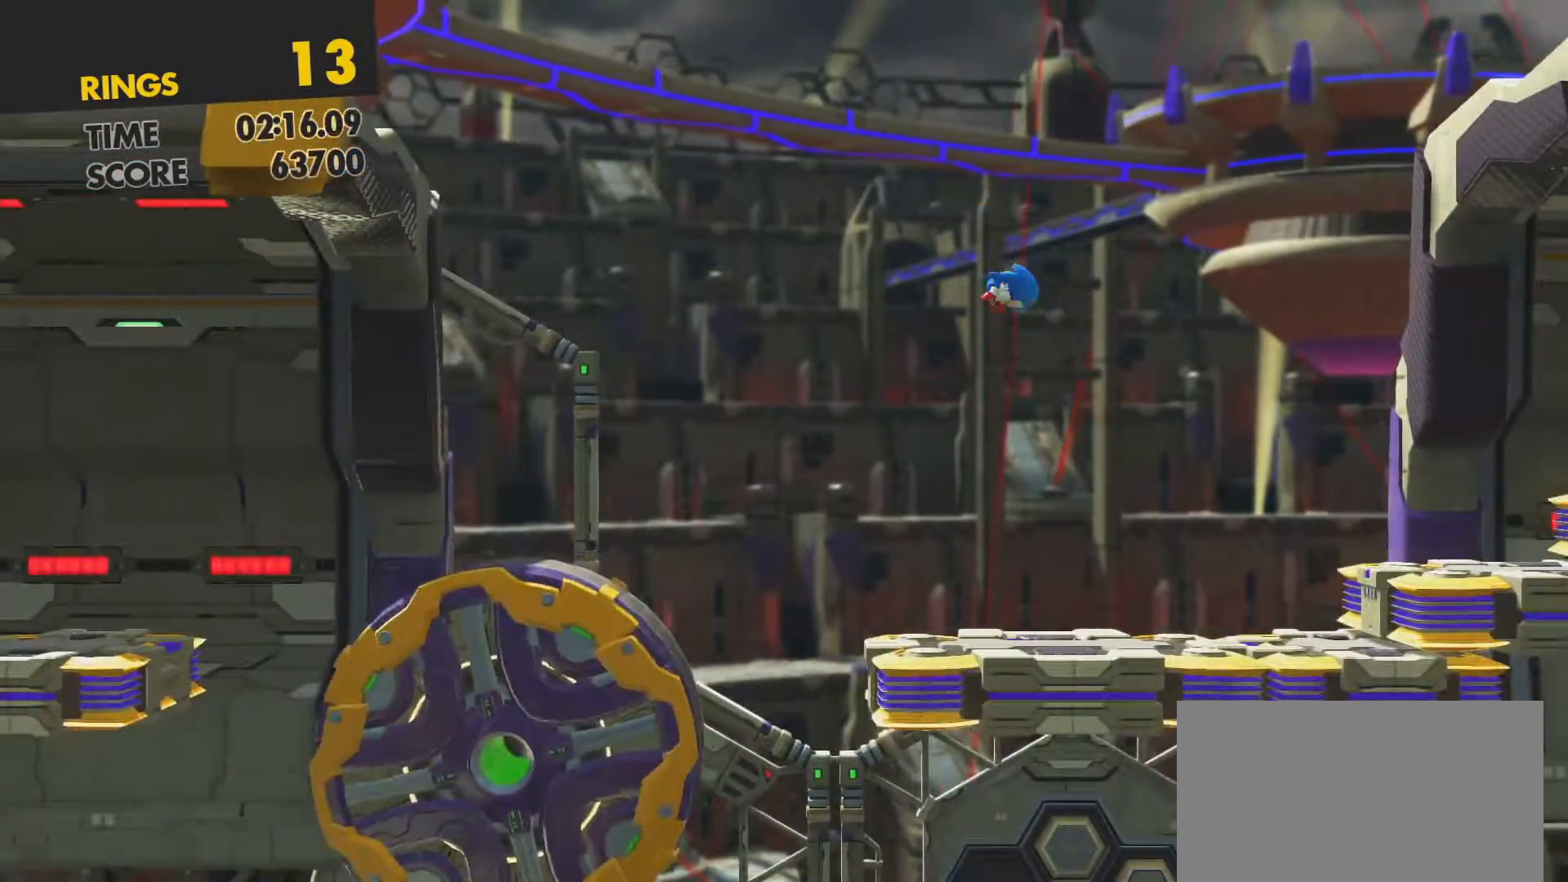
{"buttons": [], "left_stick": "center", "right_stick": "center", "events": [[67, "DPAD_LEFT", "down"], [300, "DPAD_LEFT", "up"]]}
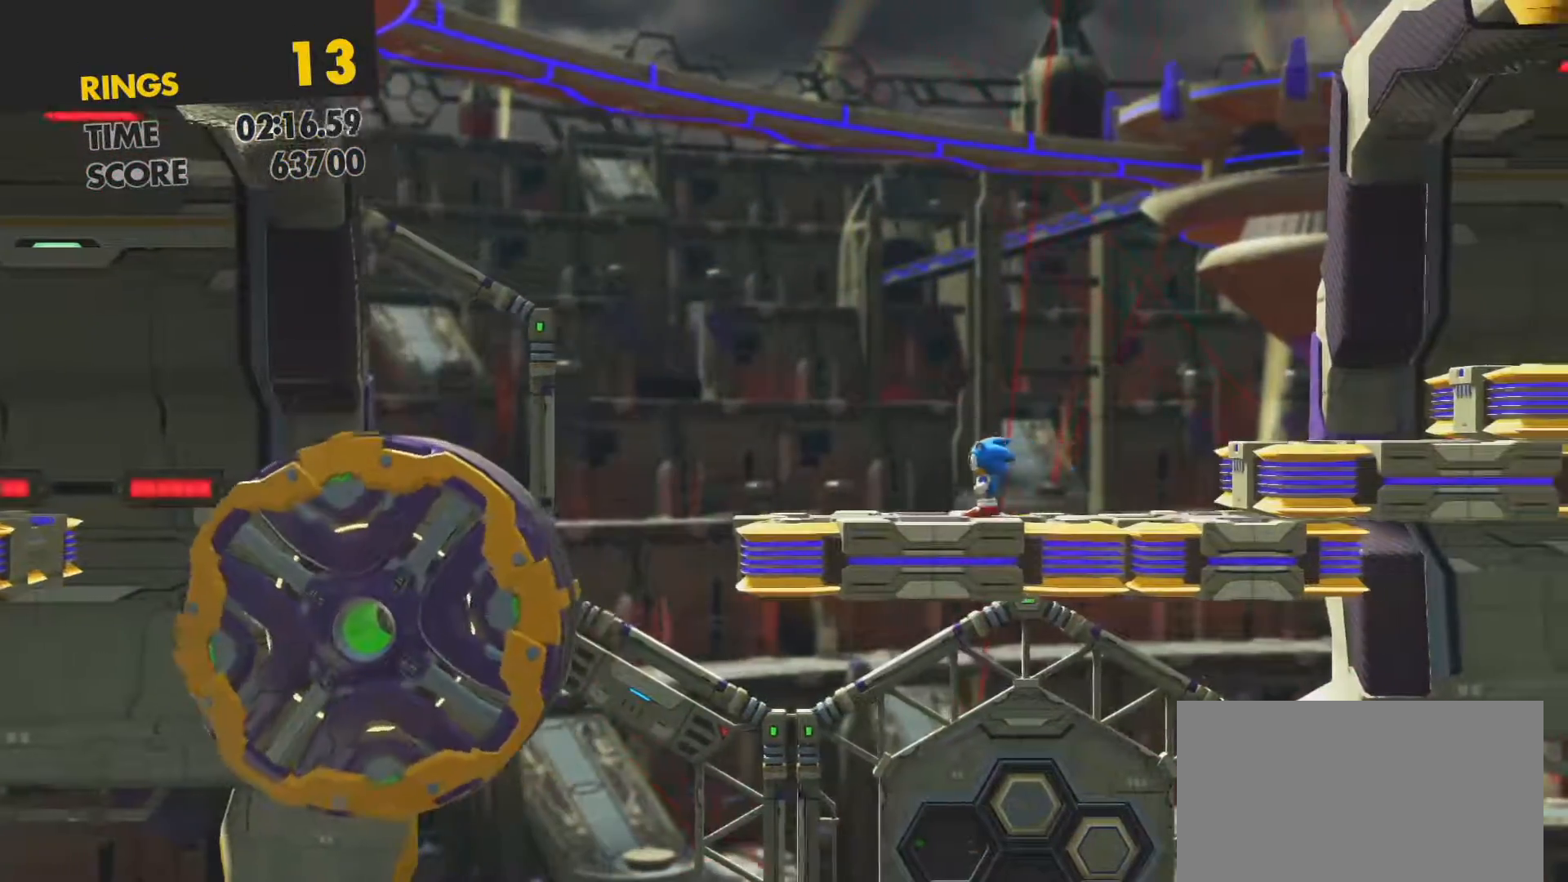
{"buttons": ["CROSS", "DPAD_RIGHT"], "left_stick": "center", "right_stick": "center", "events": [[67, "DPAD_RIGHT", "down"], [383, "CROSS", "down"]]}
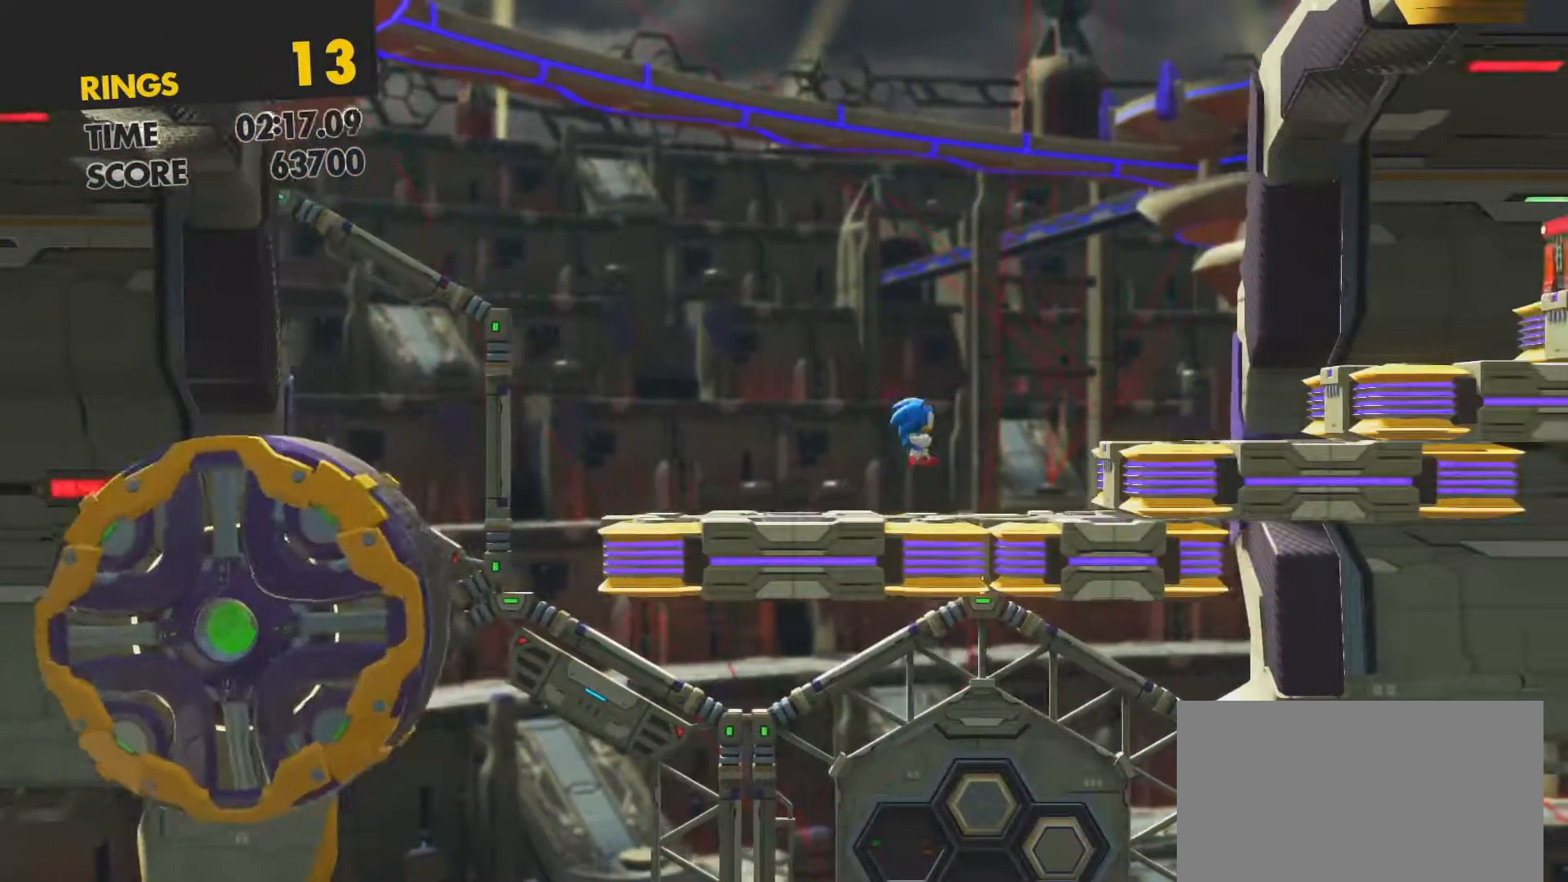
{"buttons": [], "left_stick": "center", "right_stick": "center", "events": [[267, "CROSS", "up"], [383, "DPAD_RIGHT", "up"]]}
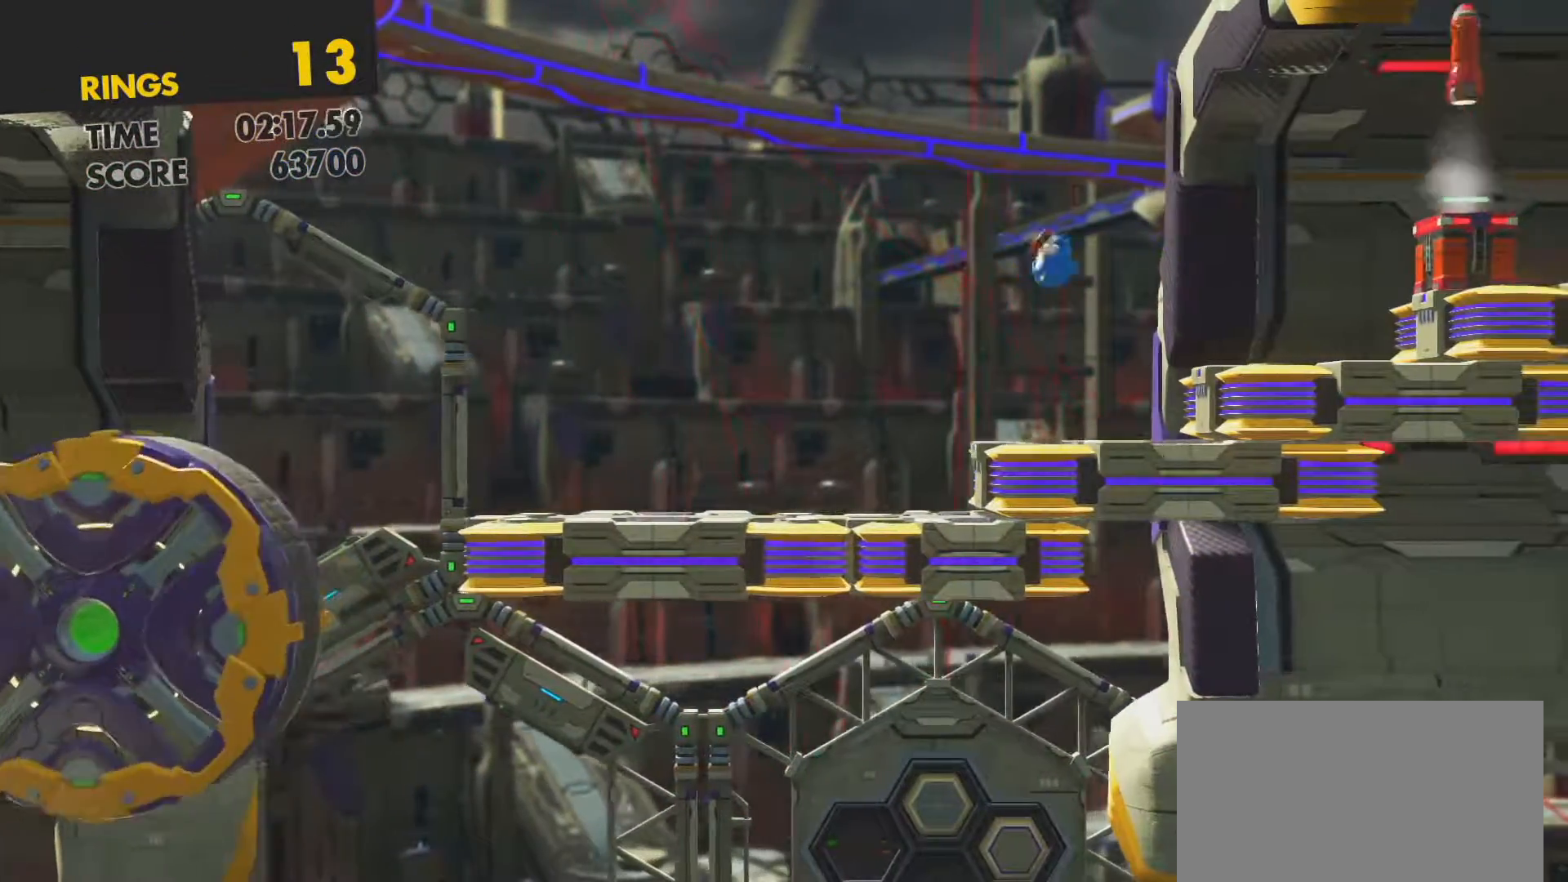
{"buttons": [], "left_stick": "center", "right_stick": "center", "events": [[167, "DPAD_RIGHT", "down"], [300, "DPAD_RIGHT", "up"]]}
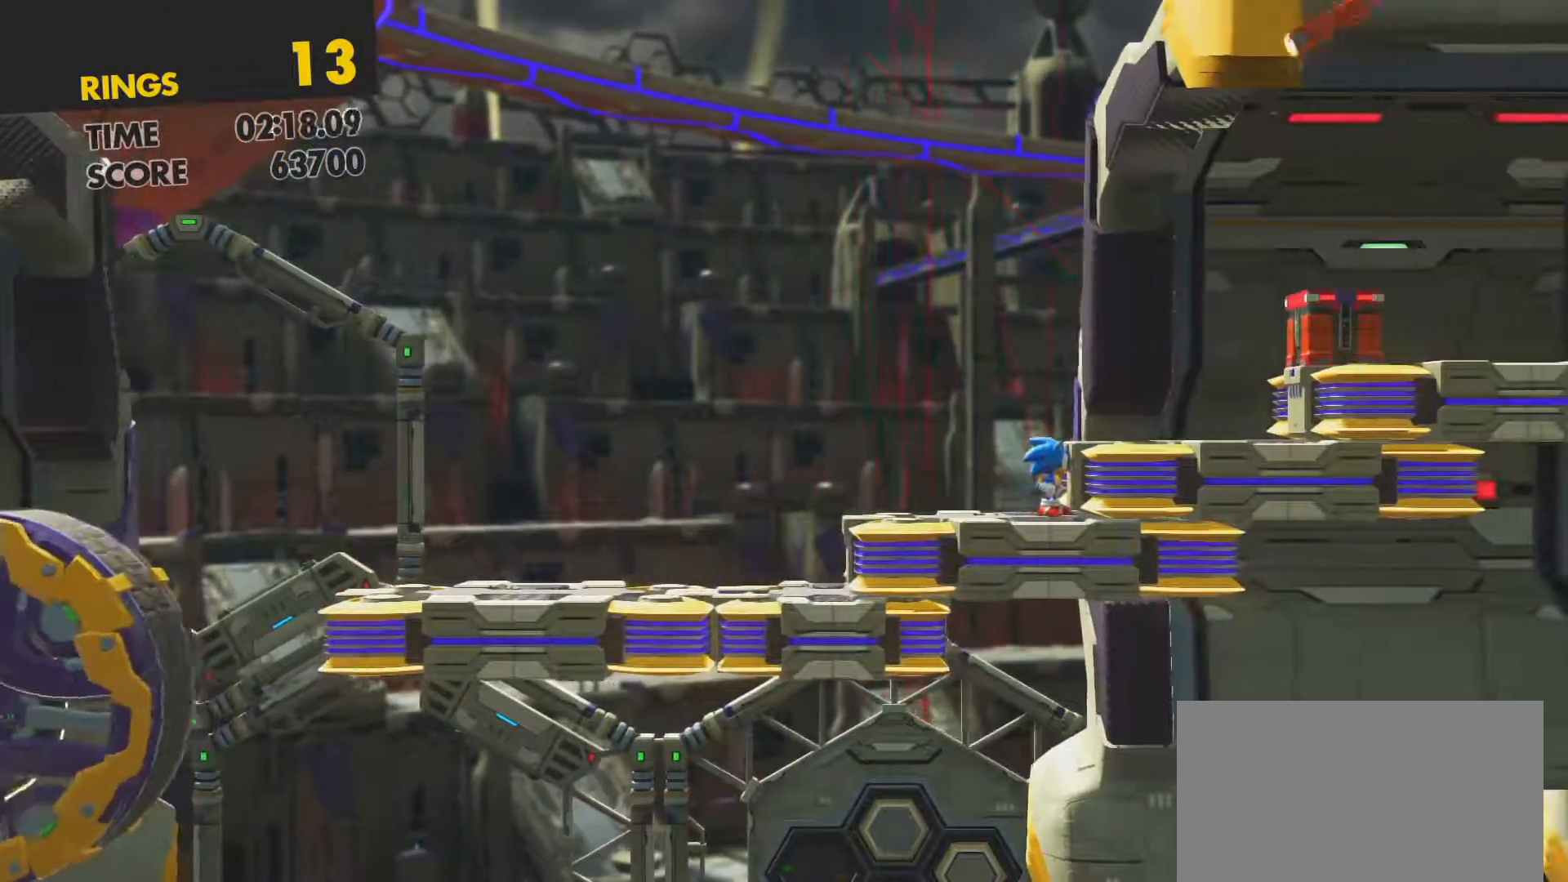
{"buttons": ["DPAD_RIGHT"], "left_stick": "center", "right_stick": "center", "events": [[350, "CROSS", "down"], [350, "DPAD_RIGHT", "down"], [383, "CROSS", "up"]]}
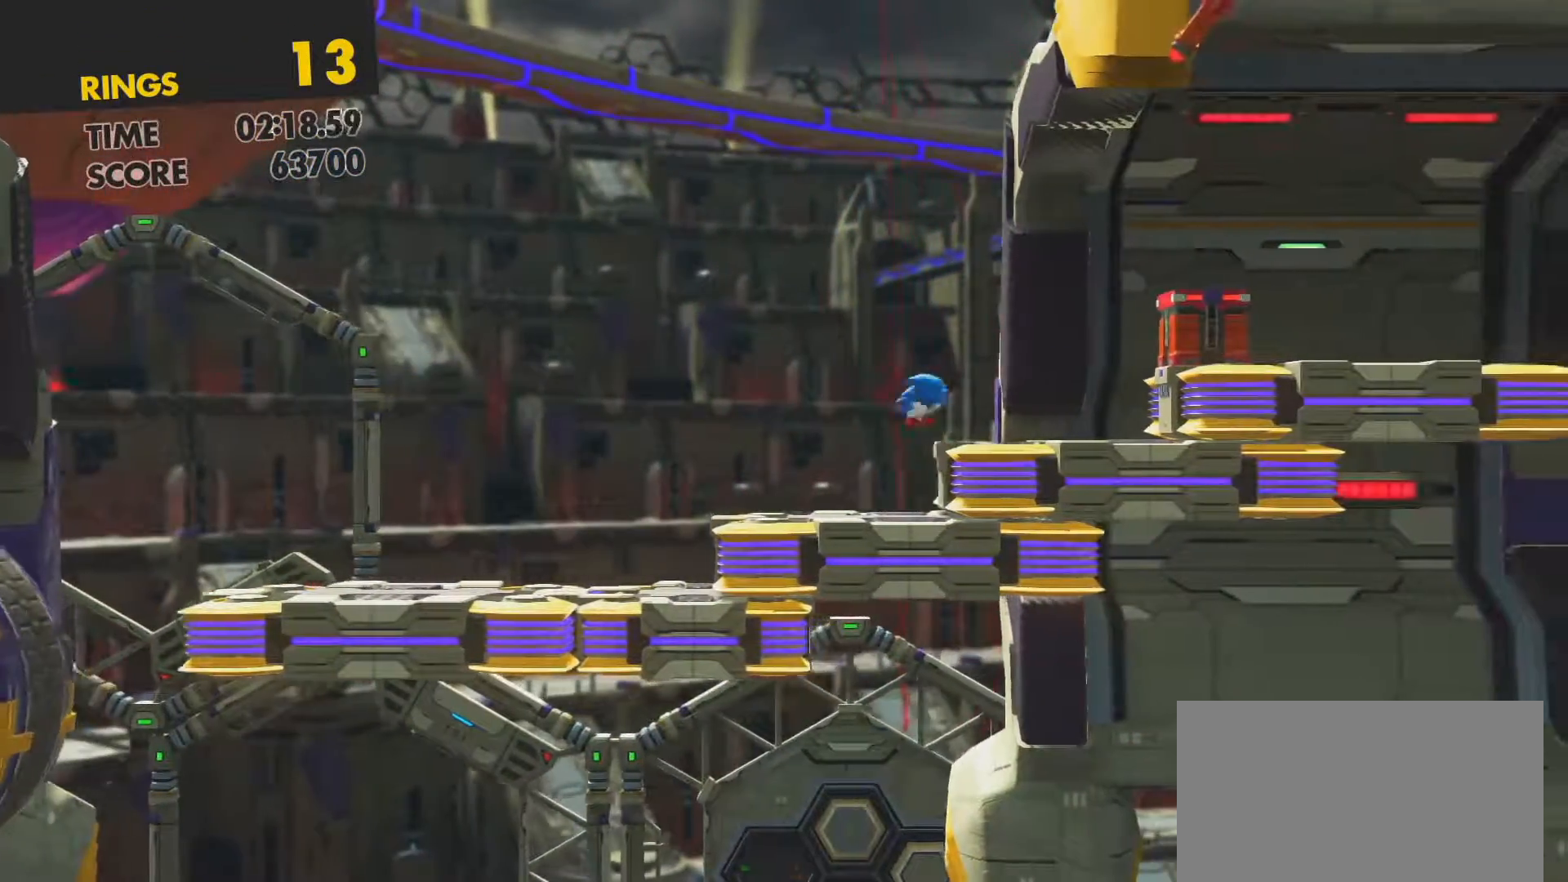
{"buttons": ["DPAD_RIGHT"], "left_stick": "center", "right_stick": "center", "events": []}
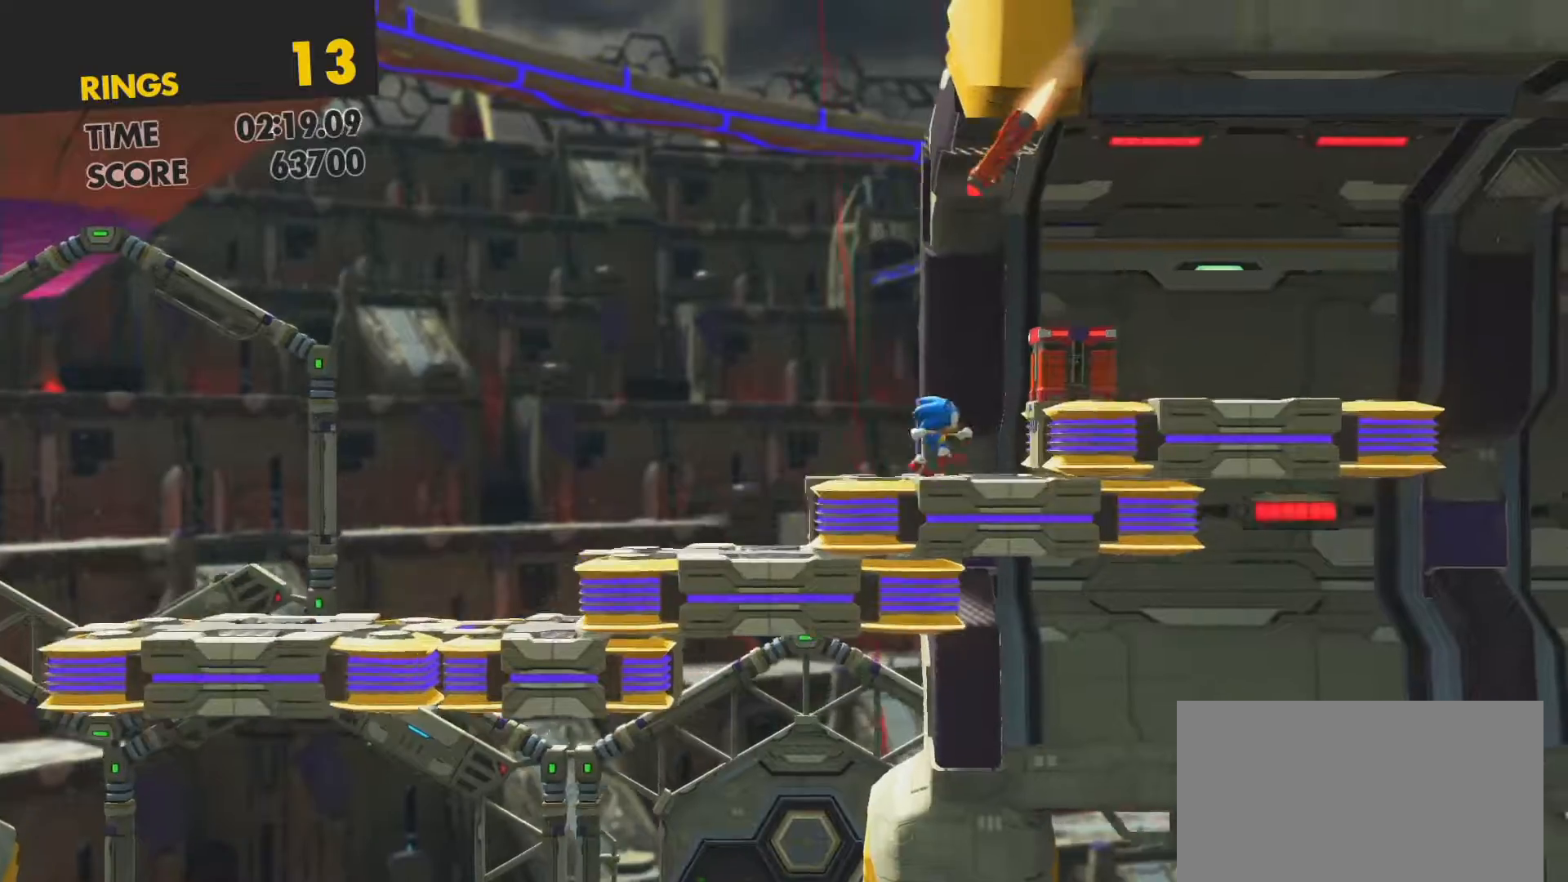
{"buttons": ["DPAD_RIGHT"], "left_stick": "center", "right_stick": "center", "events": [[267, "CROSS", "down"], [350, "CROSS", "up"]]}
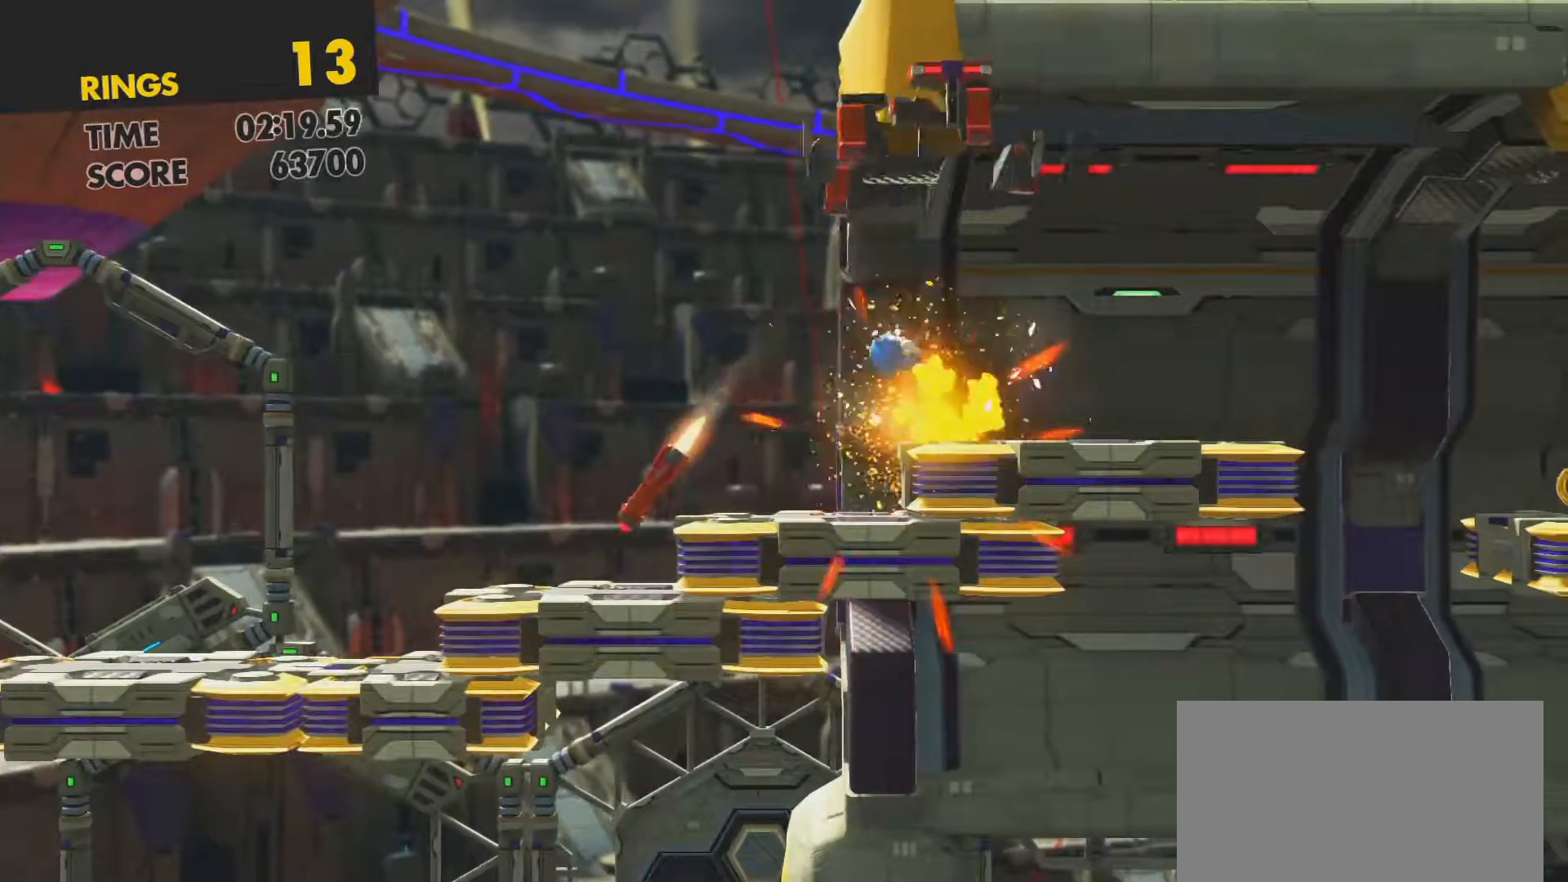
{"buttons": ["DPAD_RIGHT"], "left_stick": "center", "right_stick": "center", "events": [[83, "DPAD_RIGHT", "up"], [333, "DPAD_RIGHT", "down"]]}
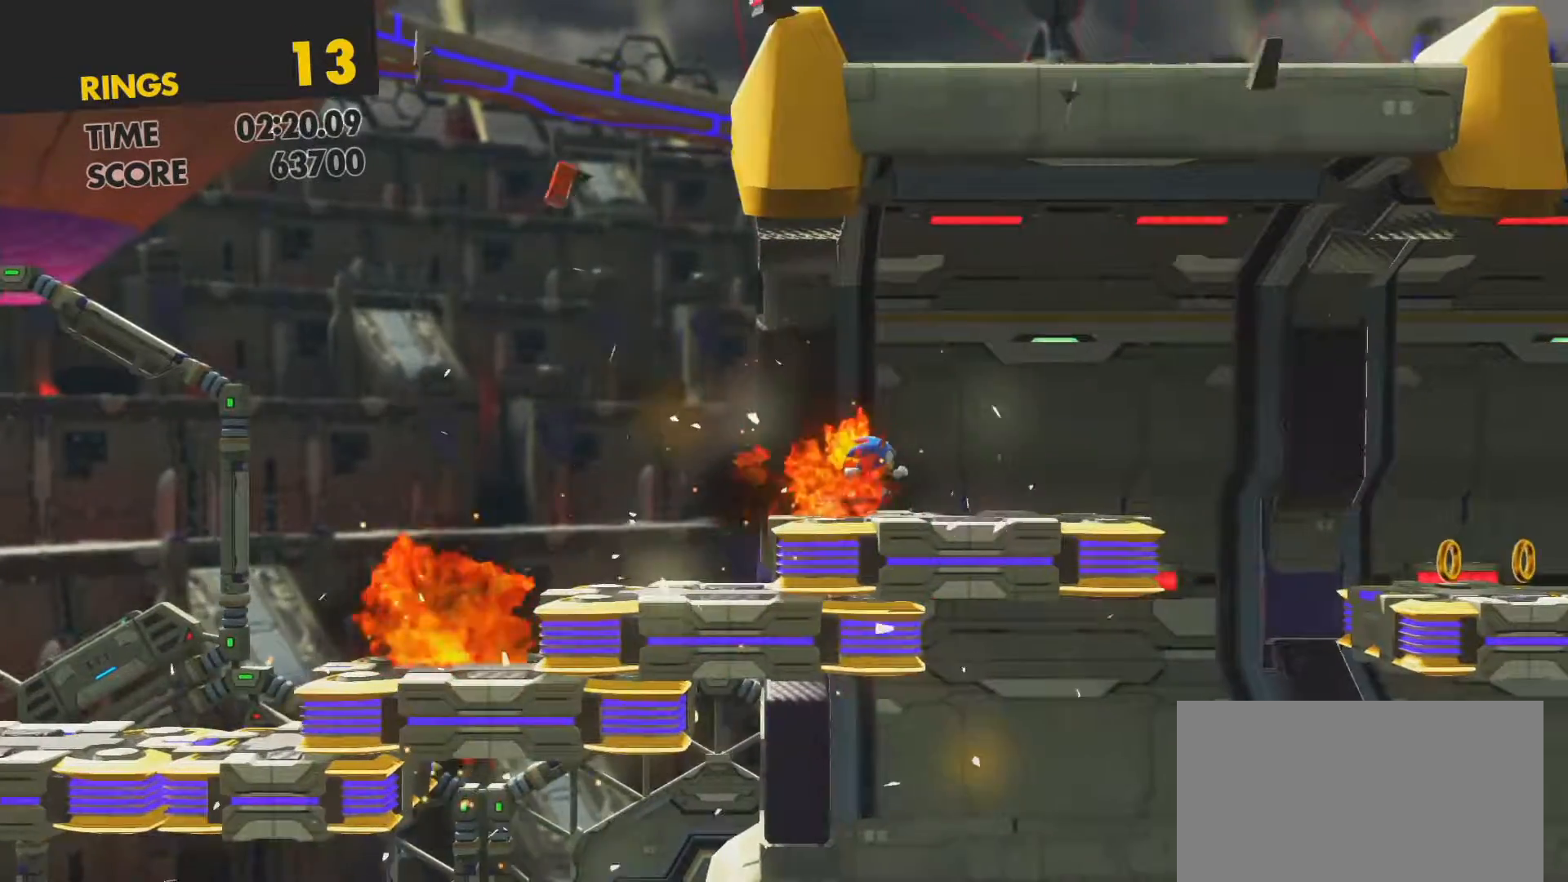
{"buttons": [], "left_stick": "center", "right_stick": "center", "events": [[183, "DPAD_RIGHT", "up"]]}
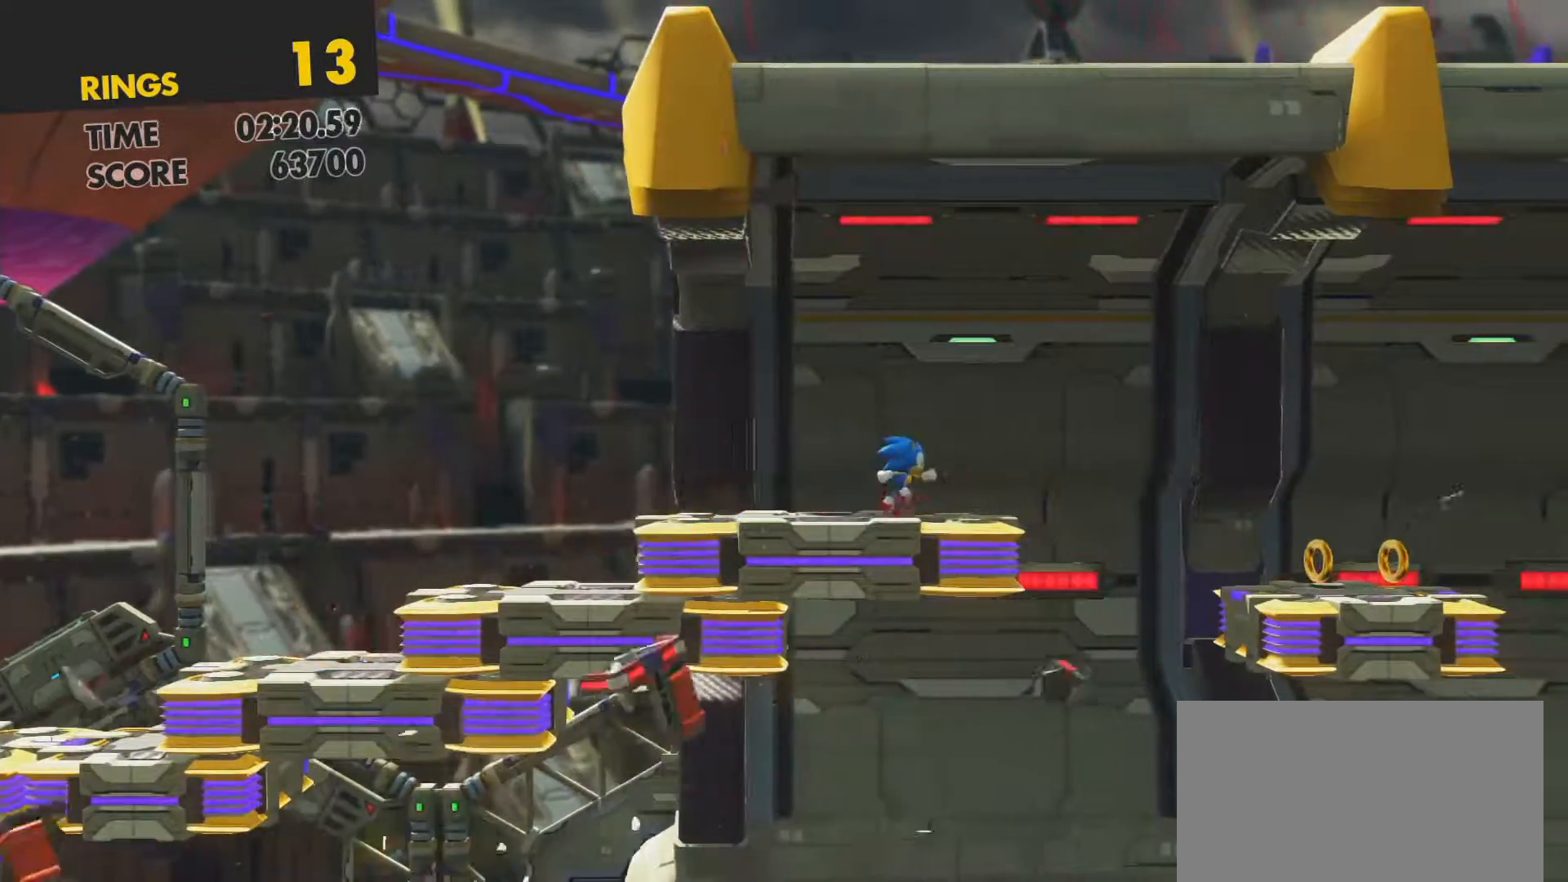
{"buttons": ["CROSS", "DPAD_RIGHT"], "left_stick": "center", "right_stick": "center", "events": [[33, "DPAD_RIGHT", "down"], [333, "CROSS", "down"]]}
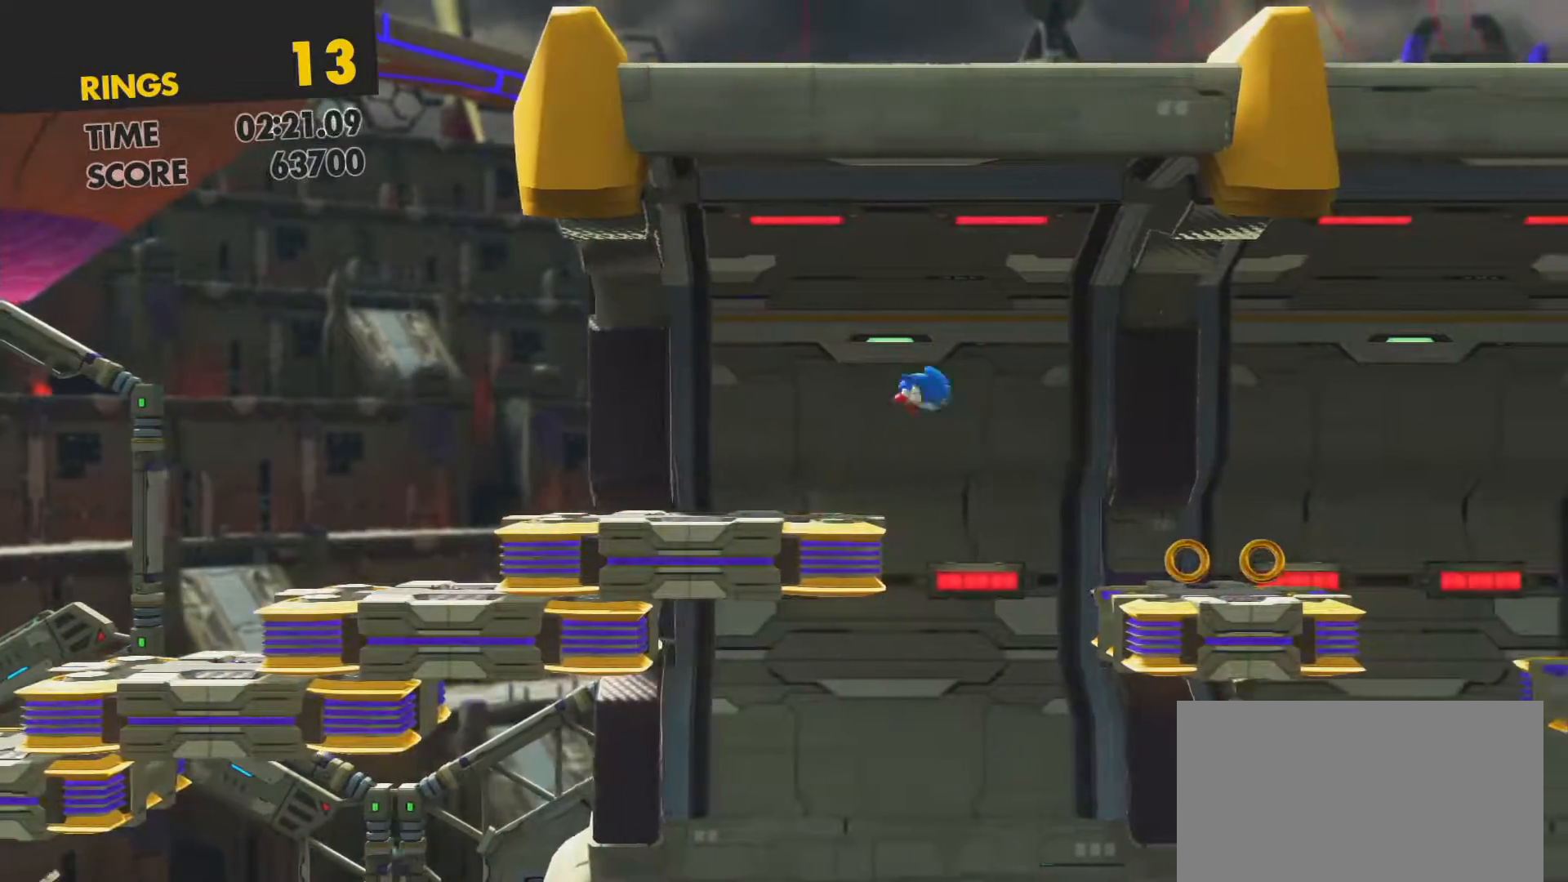
{"buttons": [], "left_stick": "center", "right_stick": "center", "events": [[200, "DPAD_RIGHT", "up"], [250, "CROSS", "up"]]}
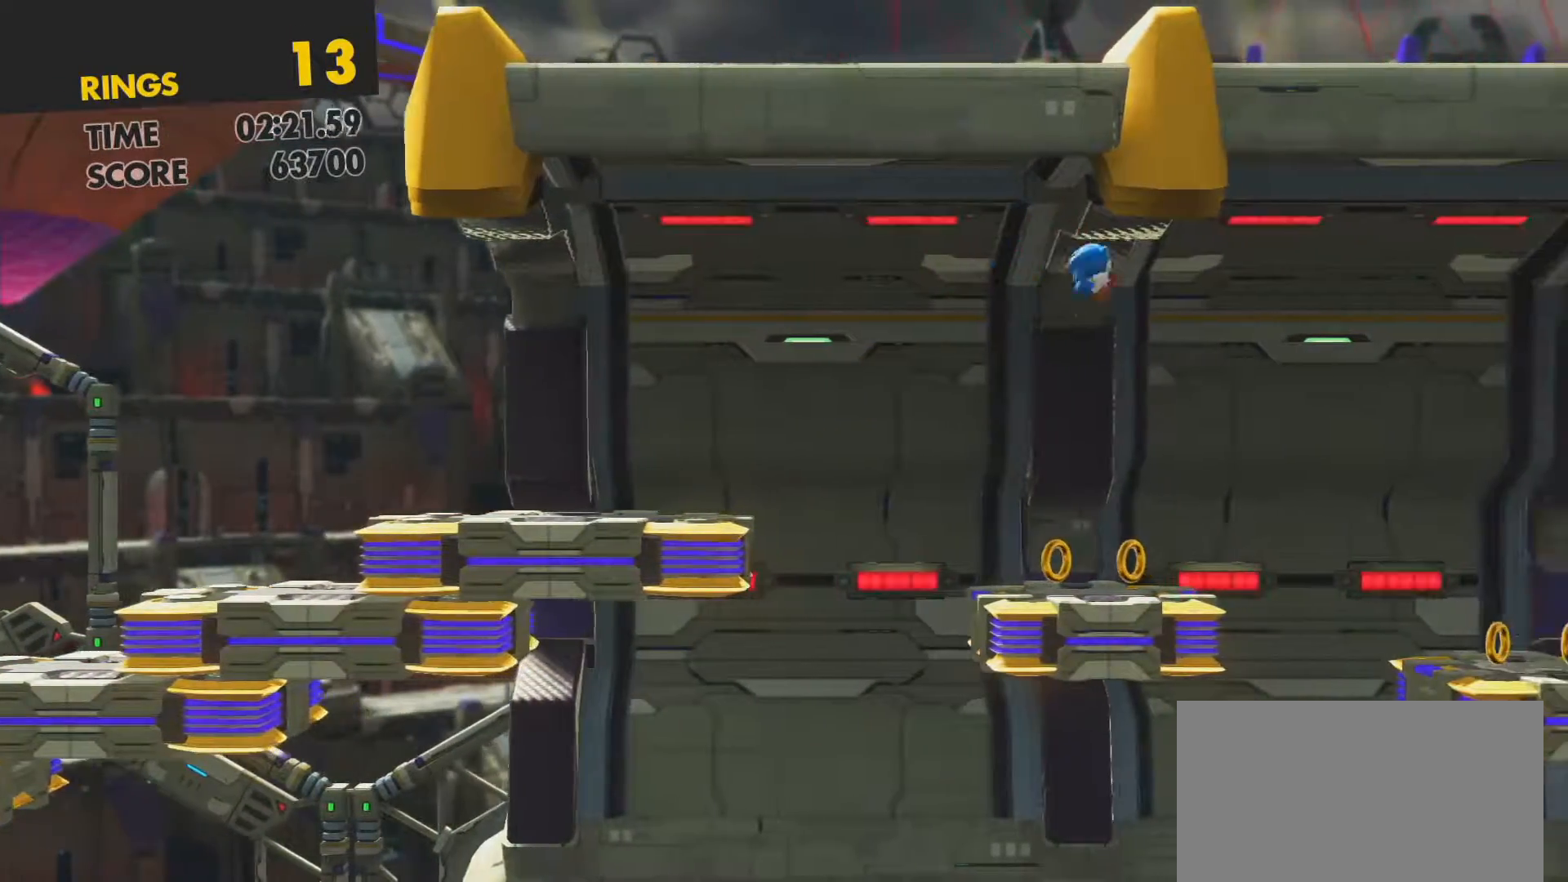
{"buttons": [], "left_stick": "center", "right_stick": "center", "events": [[100, "DPAD_LEFT", "down"], [467, "DPAD_LEFT", "up"]]}
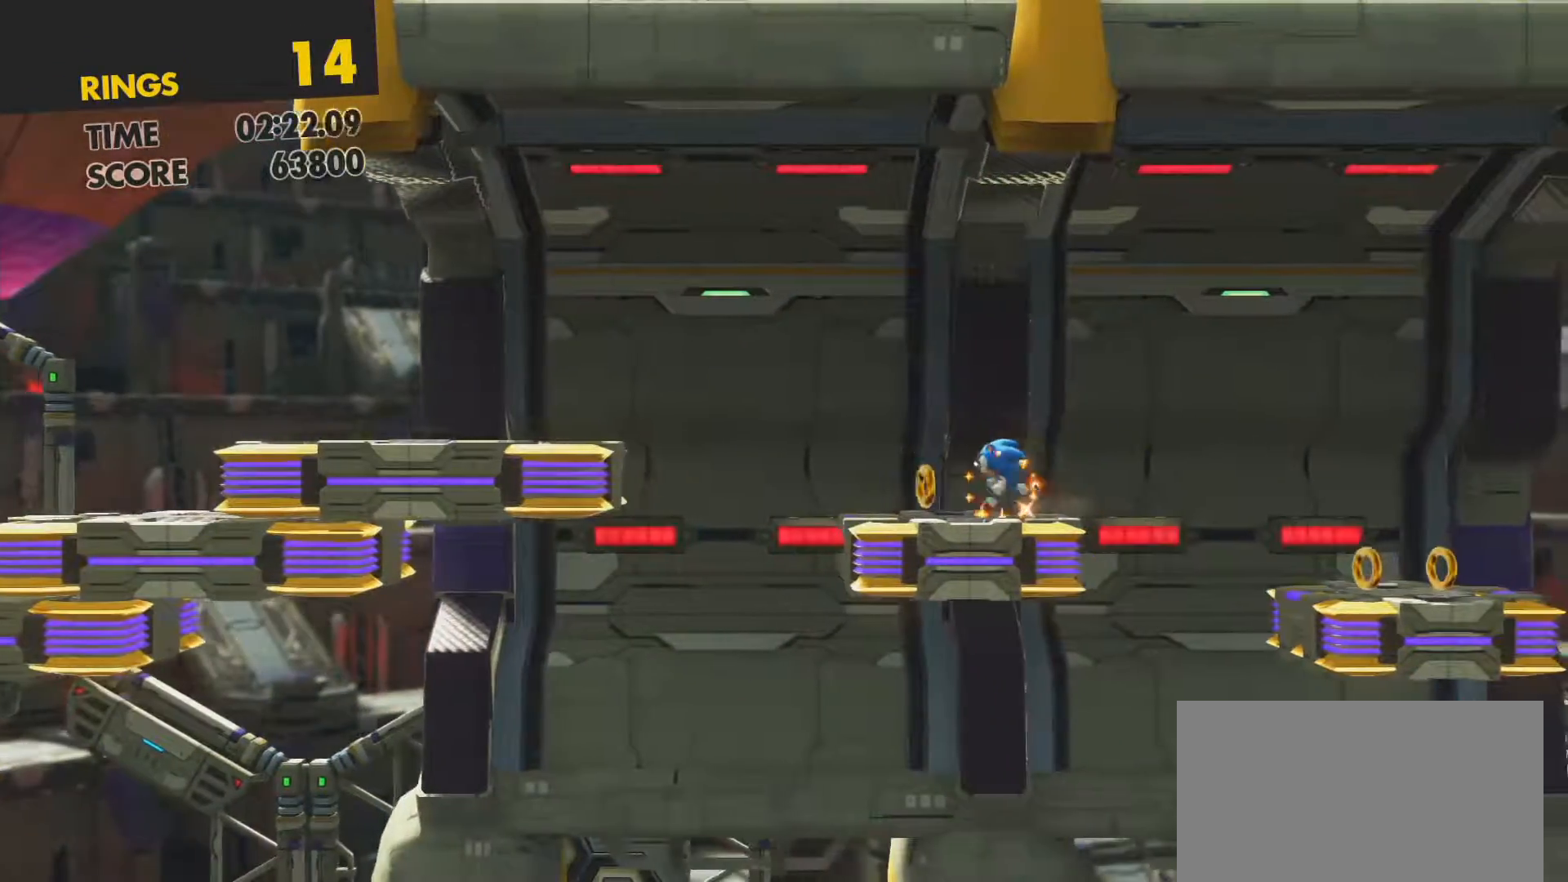
{"buttons": ["DPAD_RIGHT"], "left_stick": "center", "right_stick": "center", "events": [[267, "DPAD_RIGHT", "down"]]}
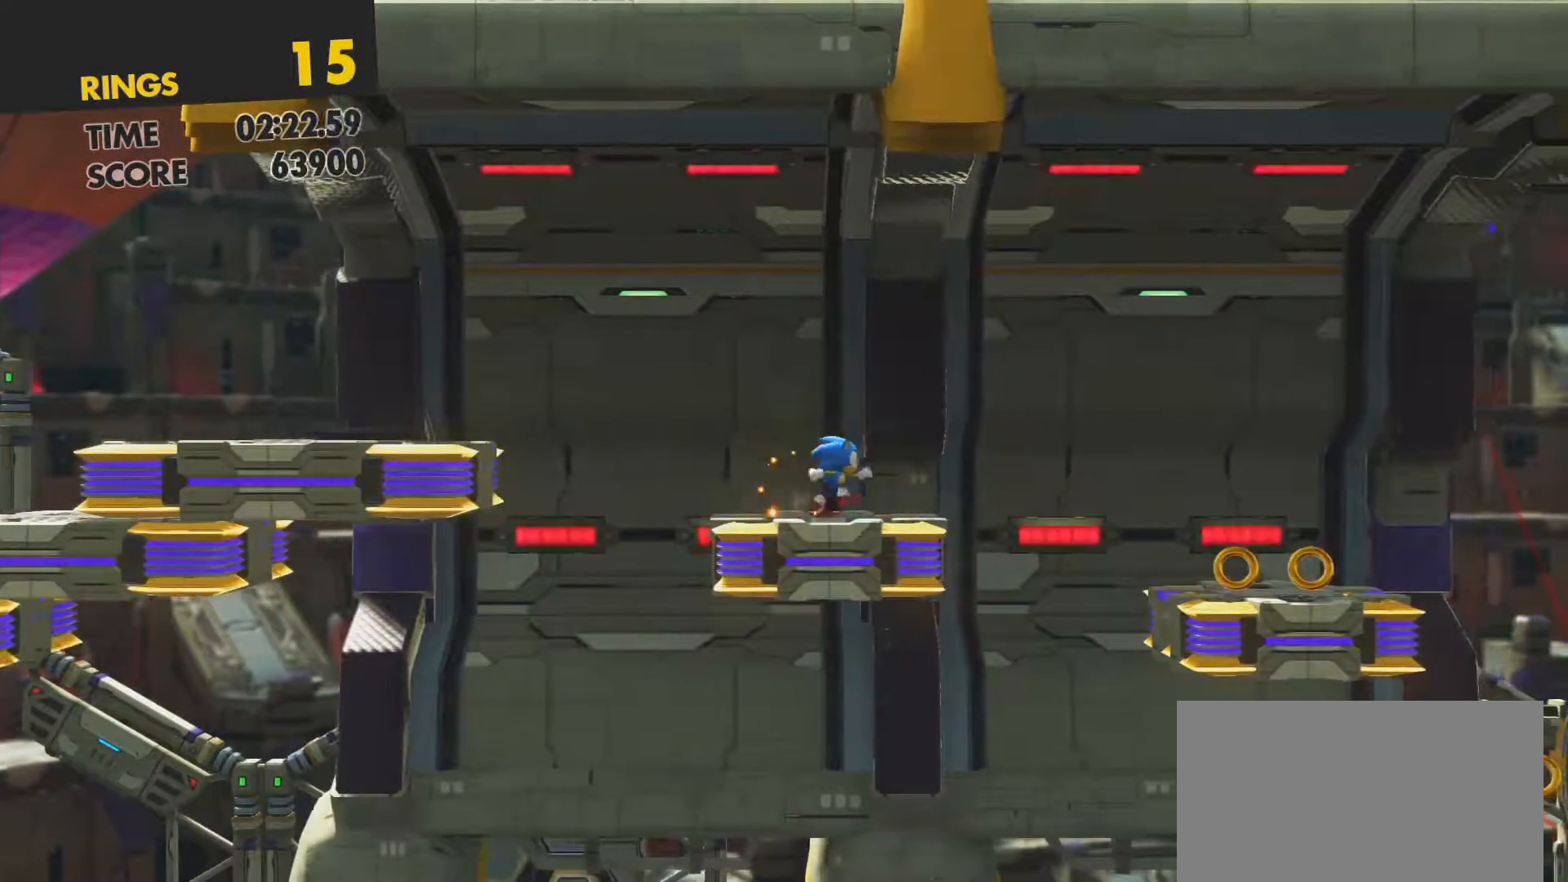
{"buttons": ["CROSS", "DPAD_RIGHT"], "left_stick": "center", "right_stick": "center", "events": [[17, "CROSS", "down"]]}
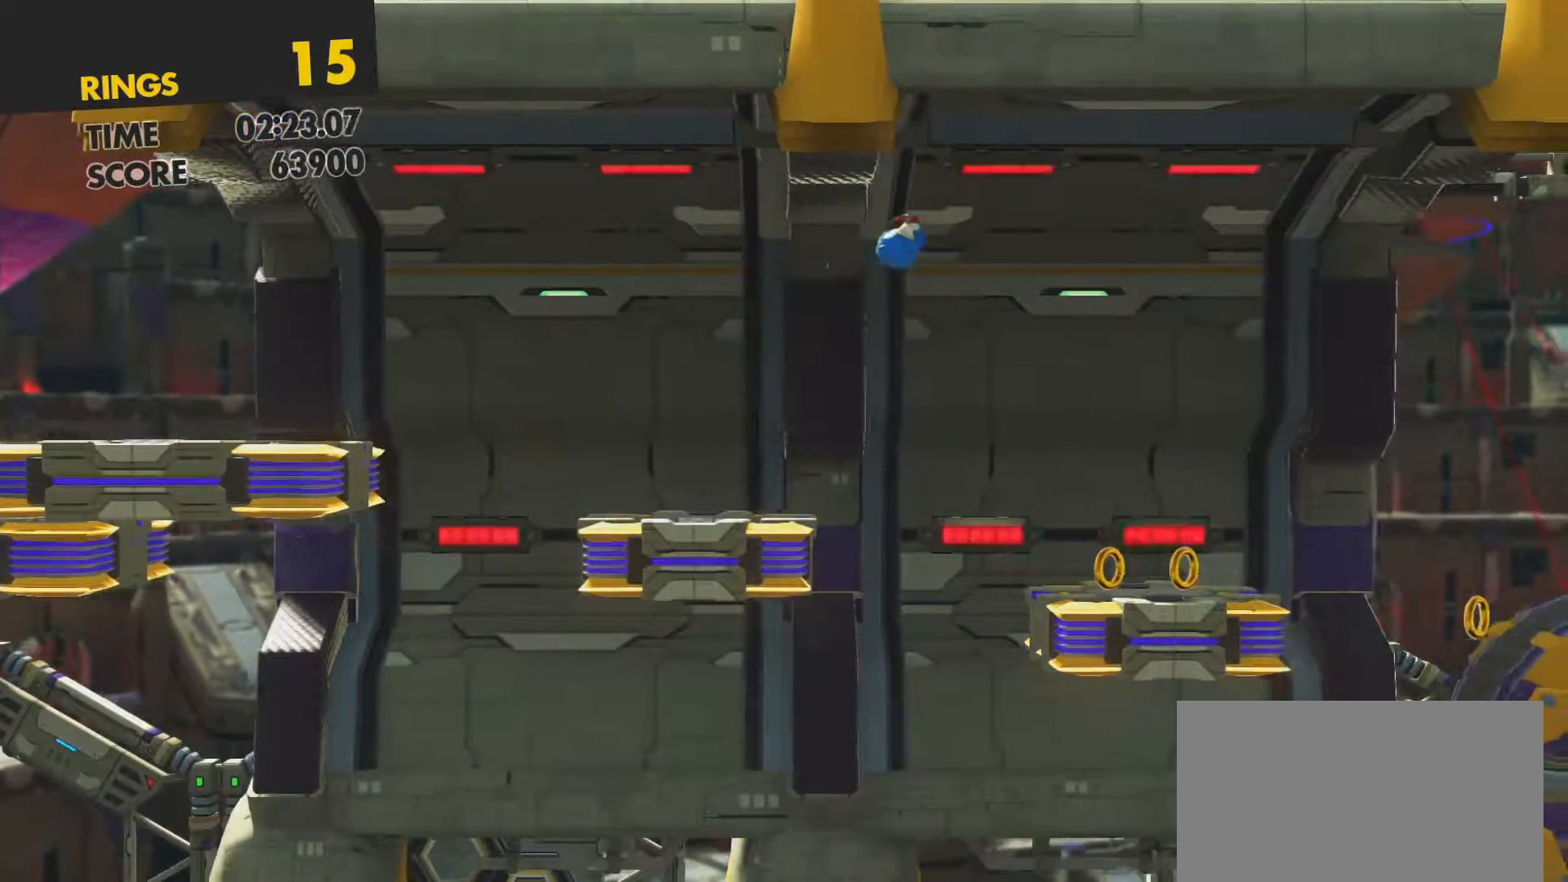
{"buttons": ["DPAD_LEFT"], "left_stick": "center", "right_stick": "center", "events": [[67, "CROSS", "up"], [67, "DPAD_RIGHT", "up"], [433, "DPAD_LEFT", "down"]]}
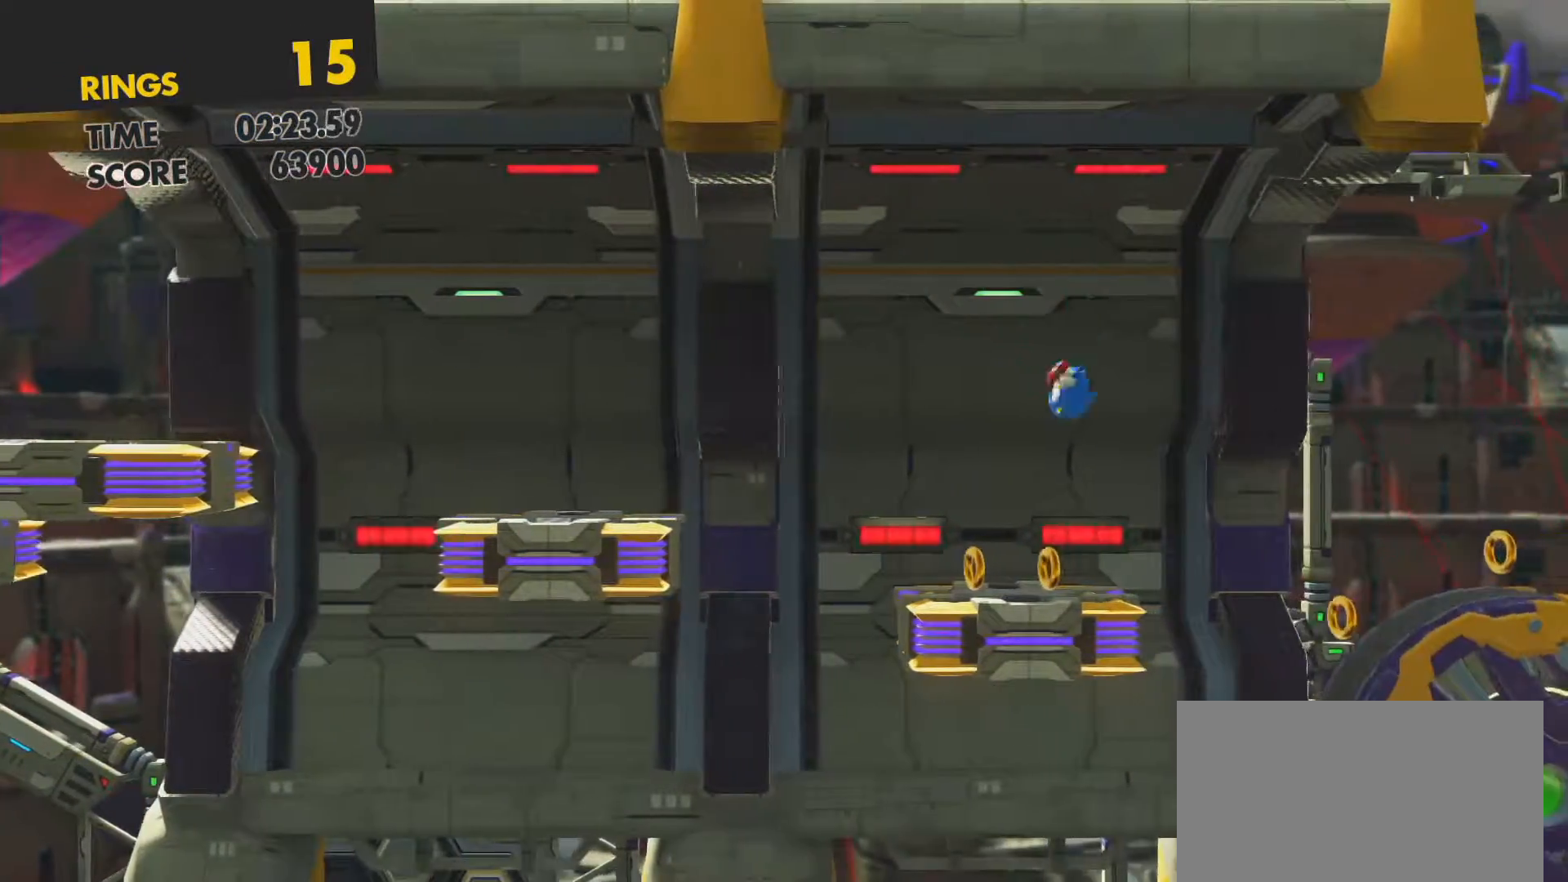
{"buttons": [], "left_stick": "center", "right_stick": "center", "events": [[33, "DPAD_LEFT", "up"], [133, "DPAD_LEFT", "down"], [333, "DPAD_LEFT", "up"]]}
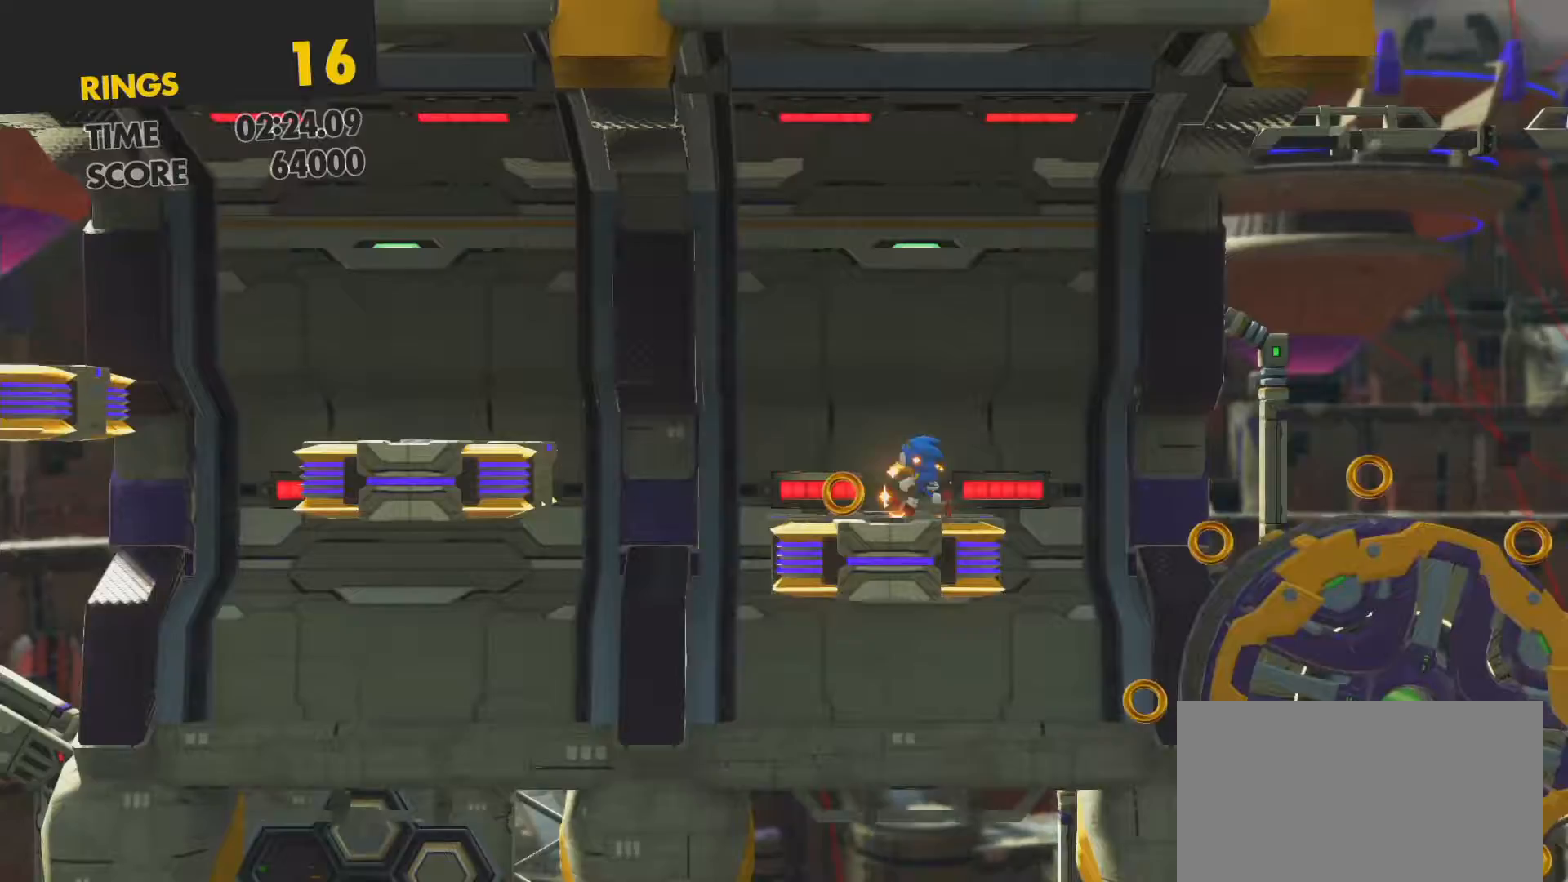
{"buttons": ["CROSS", "DPAD_RIGHT"], "left_stick": "center", "right_stick": "center", "events": [[100, "DPAD_RIGHT", "down"], [317, "CROSS", "down"]]}
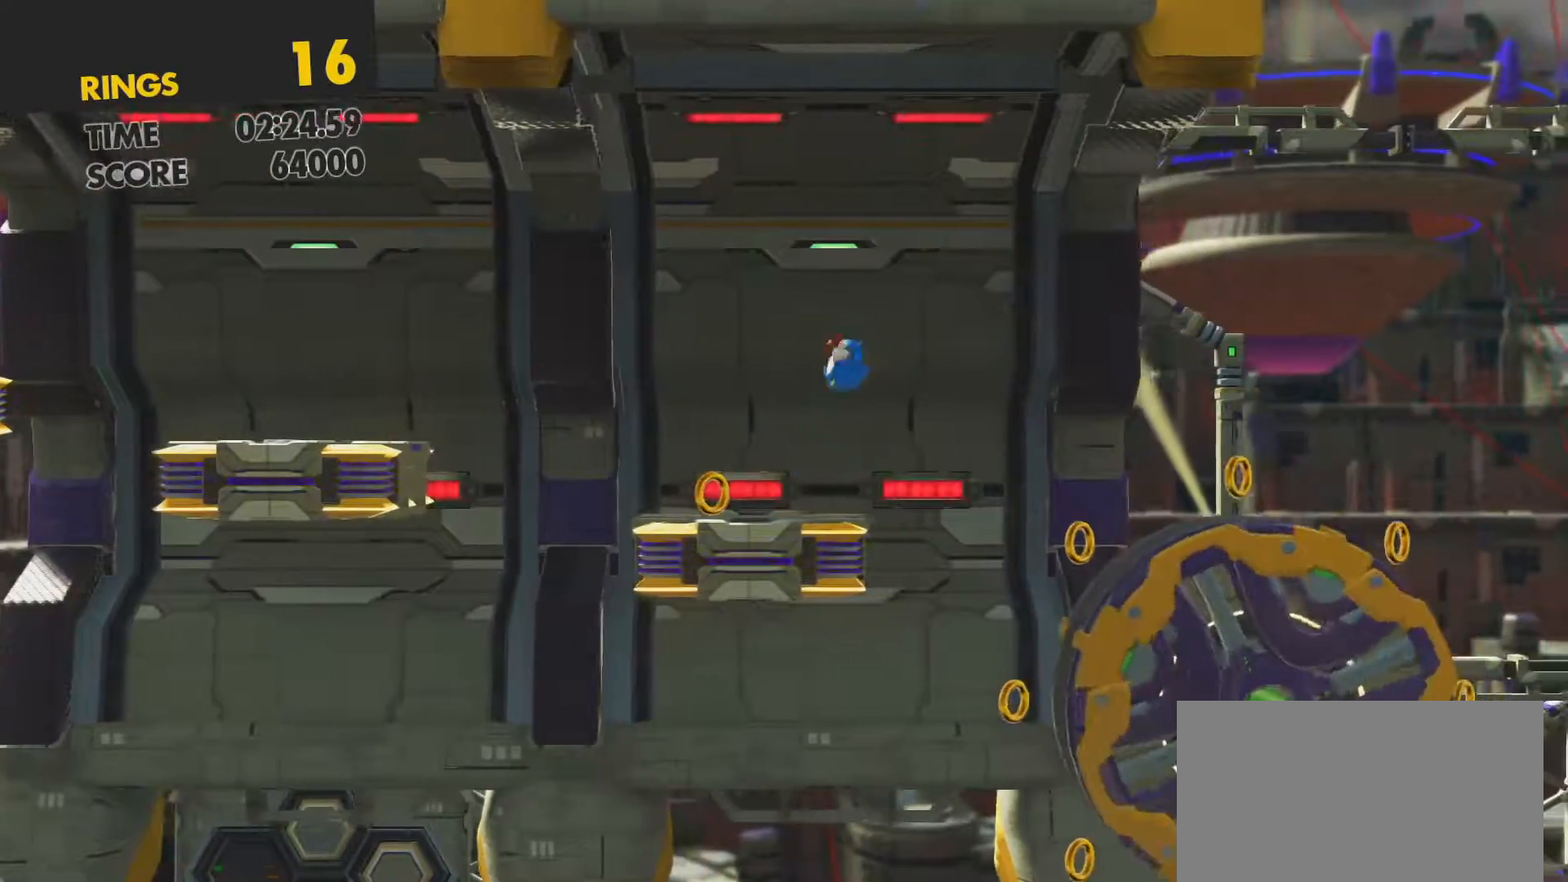
{"buttons": ["DPAD_RIGHT"], "left_stick": "center", "right_stick": "center", "events": [[100, "CROSS", "up"]]}
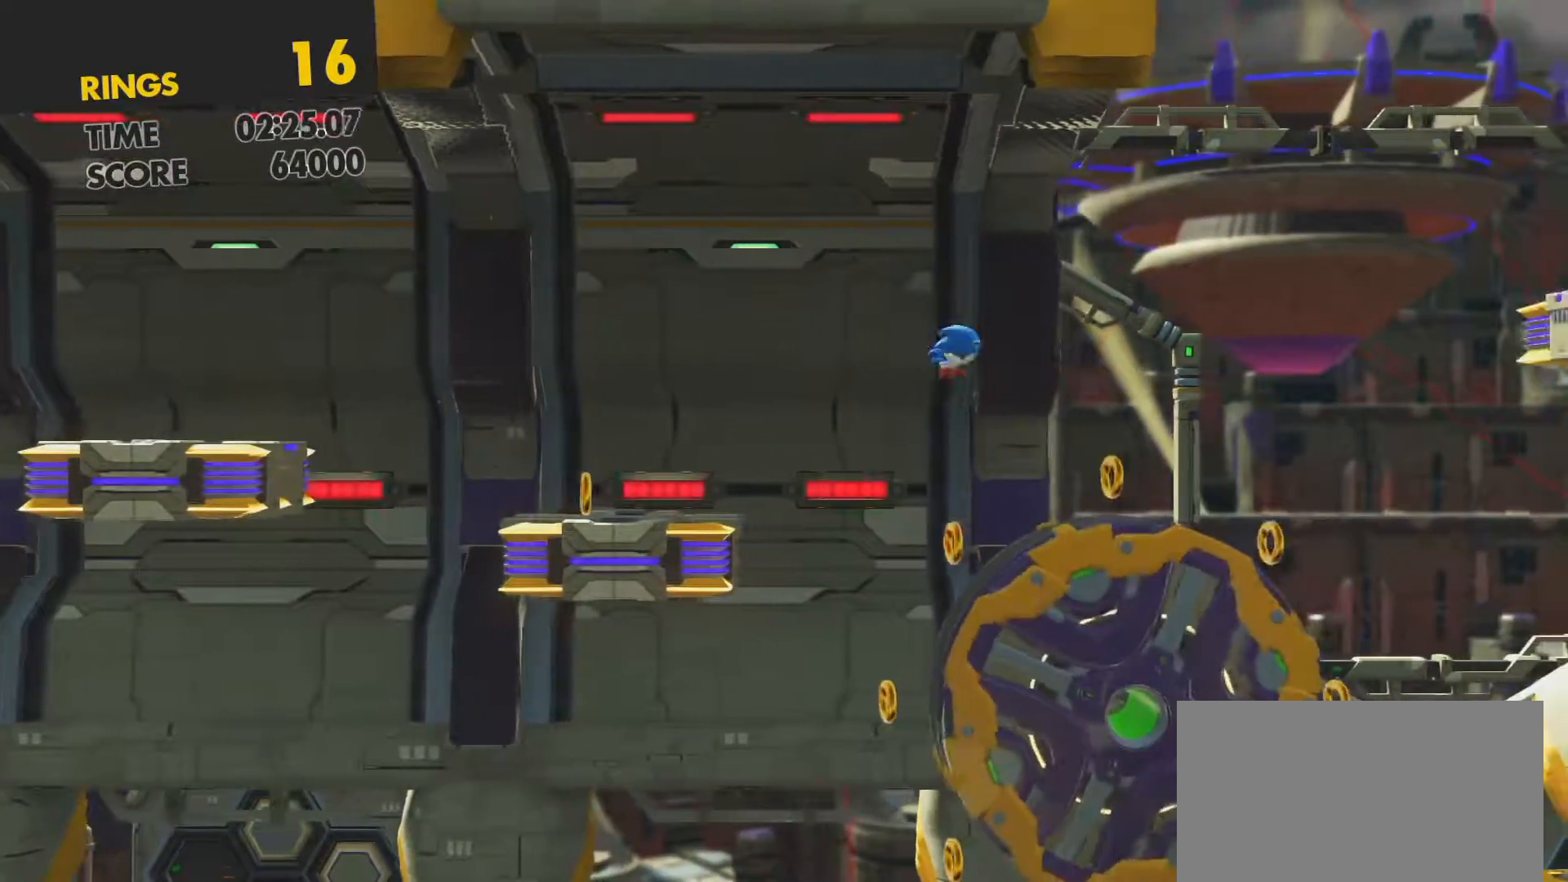
{"buttons": ["DPAD_RIGHT"], "left_stick": "center", "right_stick": "center", "events": []}
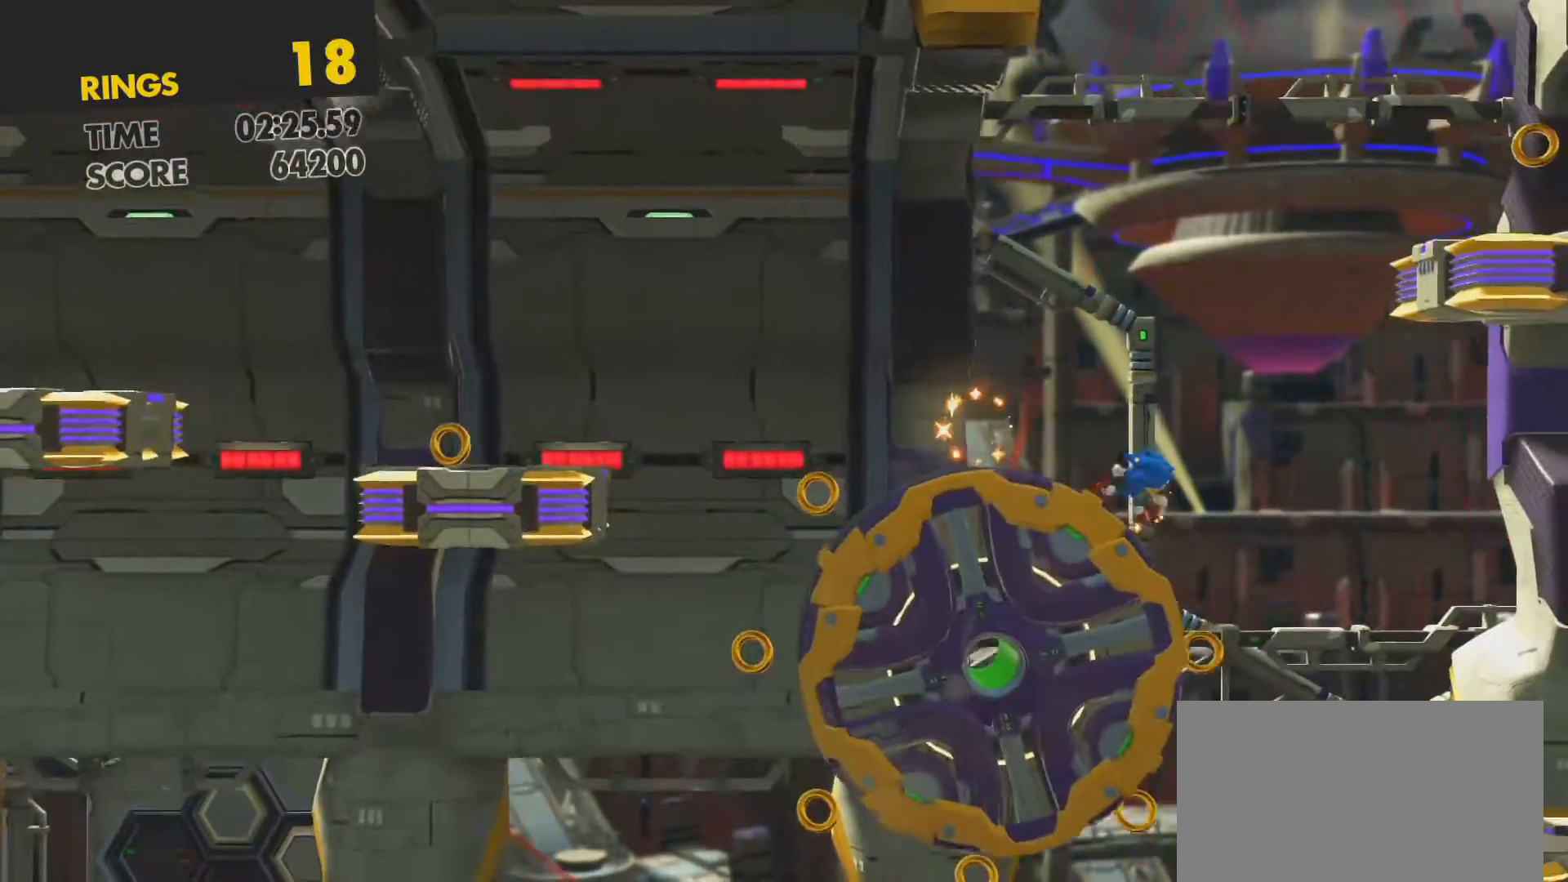
{"buttons": ["DPAD_RIGHT"], "left_stick": "center", "right_stick": "center", "events": []}
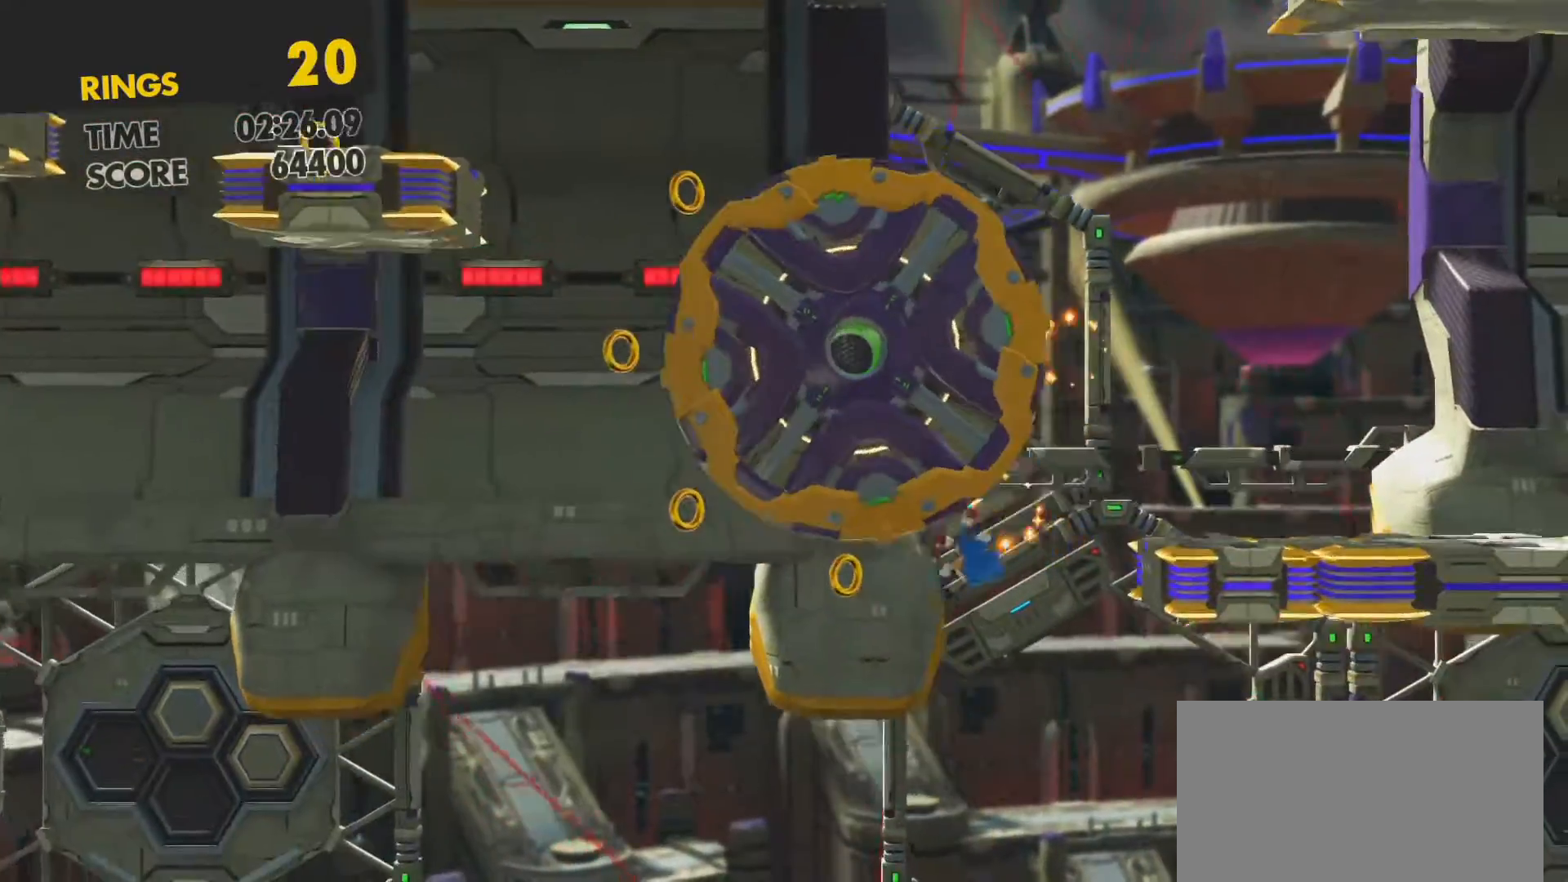
{"buttons": ["DPAD_RIGHT"], "left_stick": "center", "right_stick": "center", "events": []}
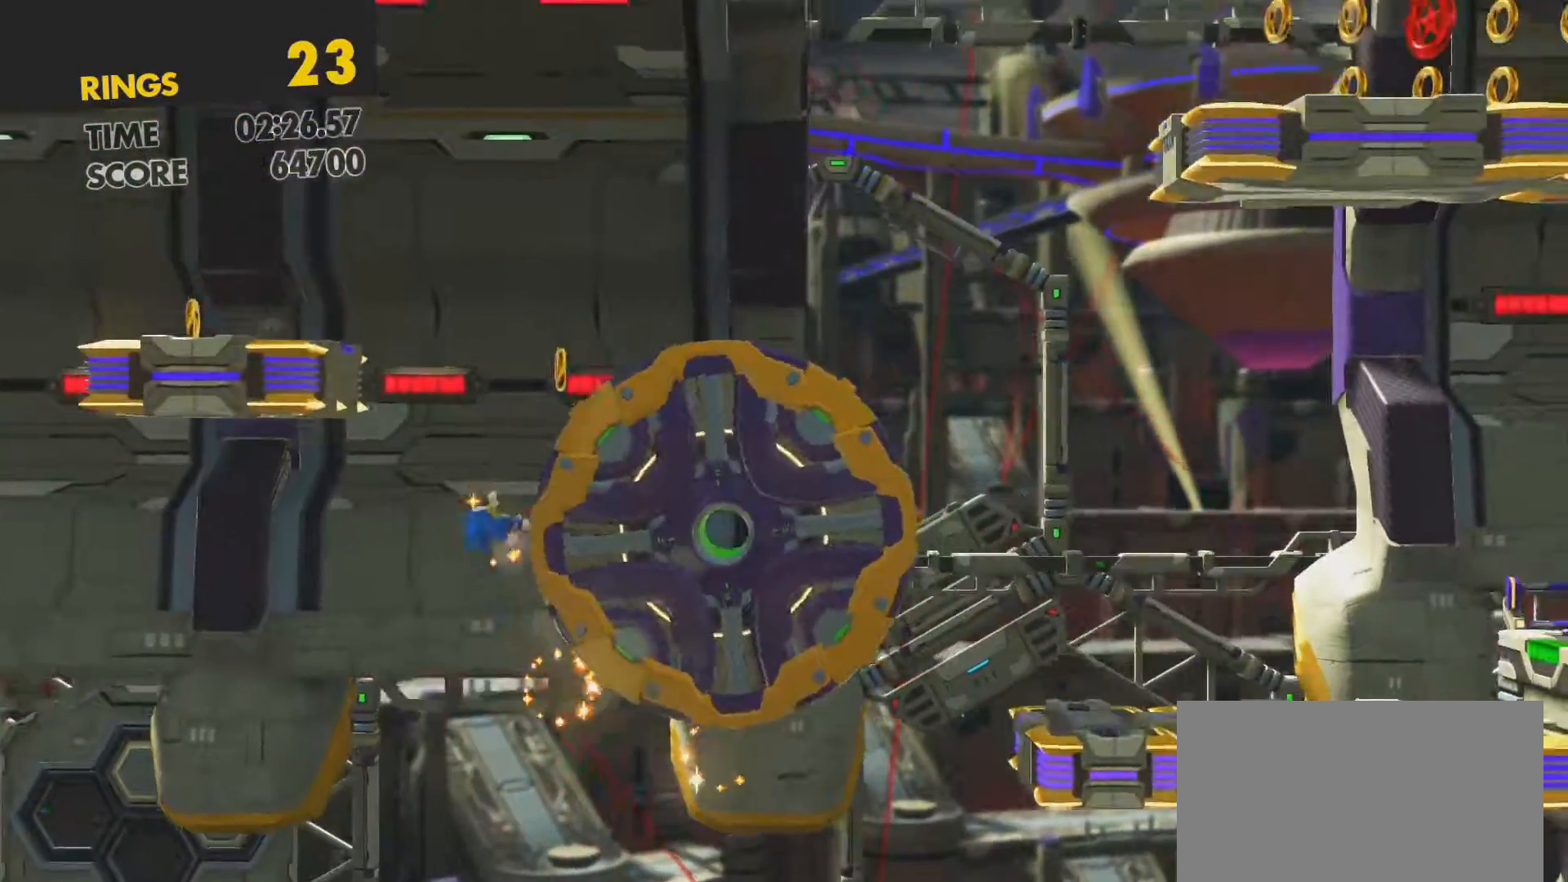
{"buttons": ["CROSS", "DPAD_RIGHT"], "left_stick": "center", "right_stick": "center", "events": [[250, "CROSS", "down"]]}
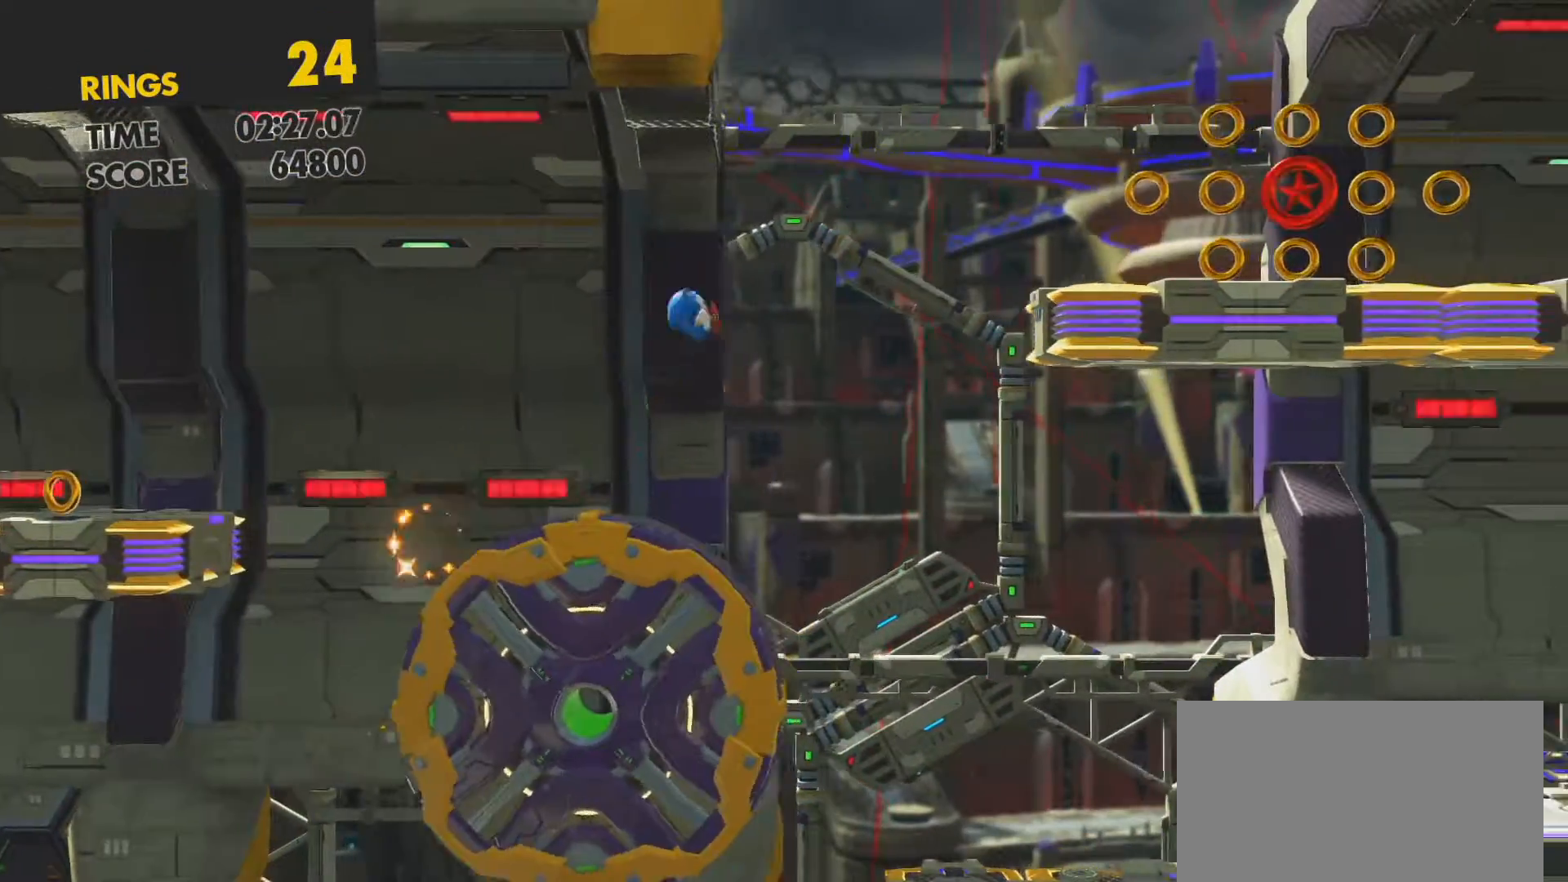
{"buttons": [], "left_stick": "center", "right_stick": "center", "events": [[500, "CROSS", "up"], [500, "DPAD_RIGHT", "up"]]}
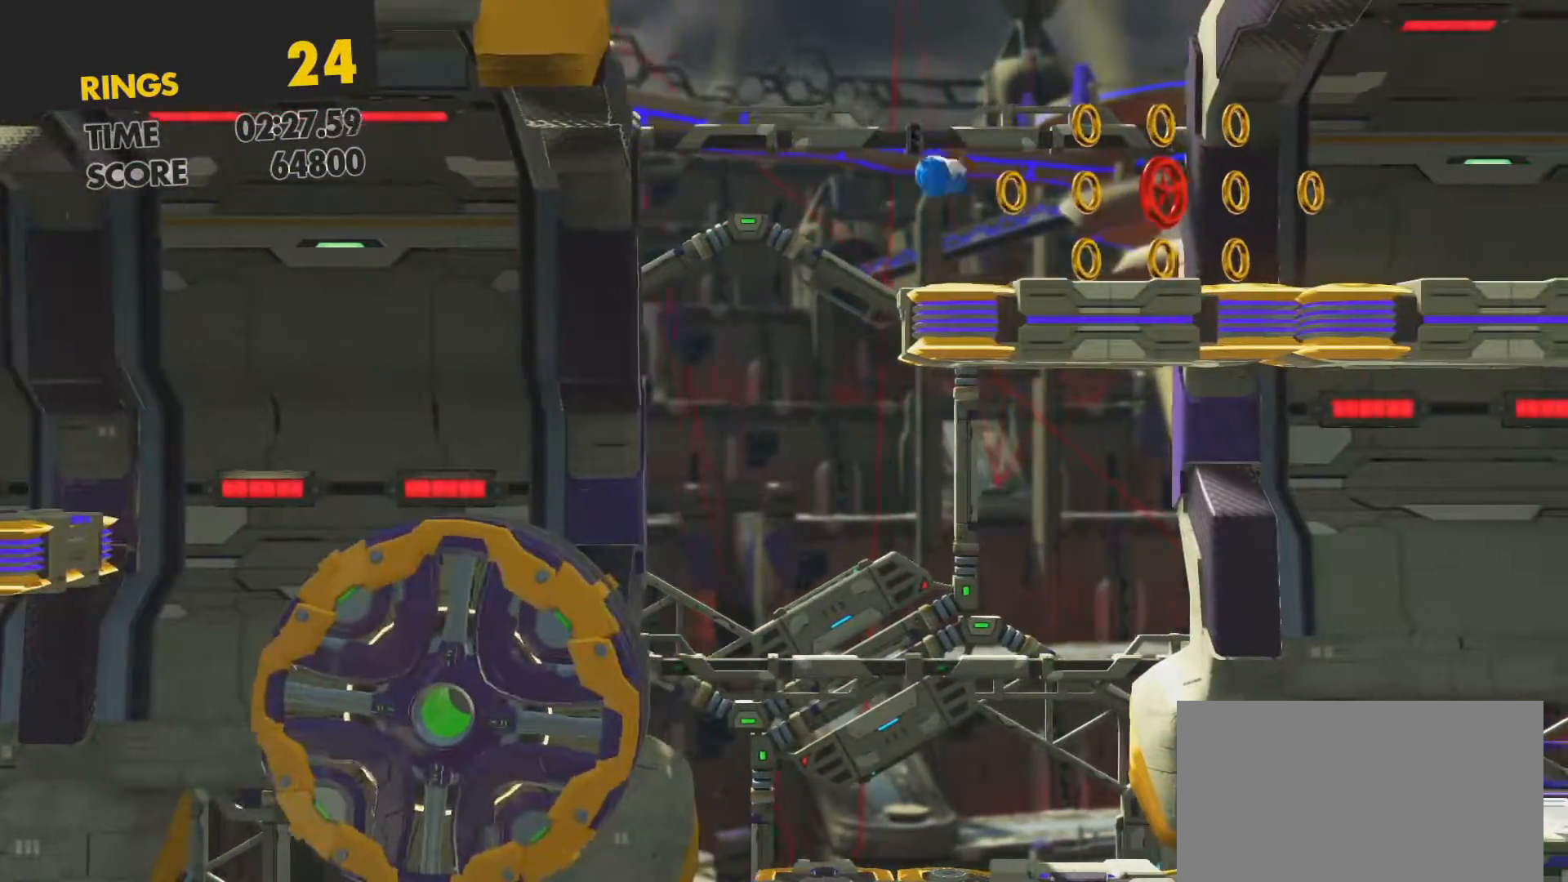
{"buttons": ["DPAD_RIGHT"], "left_stick": "center", "right_stick": "center", "events": [[150, "DPAD_LEFT", "down"], [267, "DPAD_LEFT", "up"], [500, "DPAD_RIGHT", "down"]]}